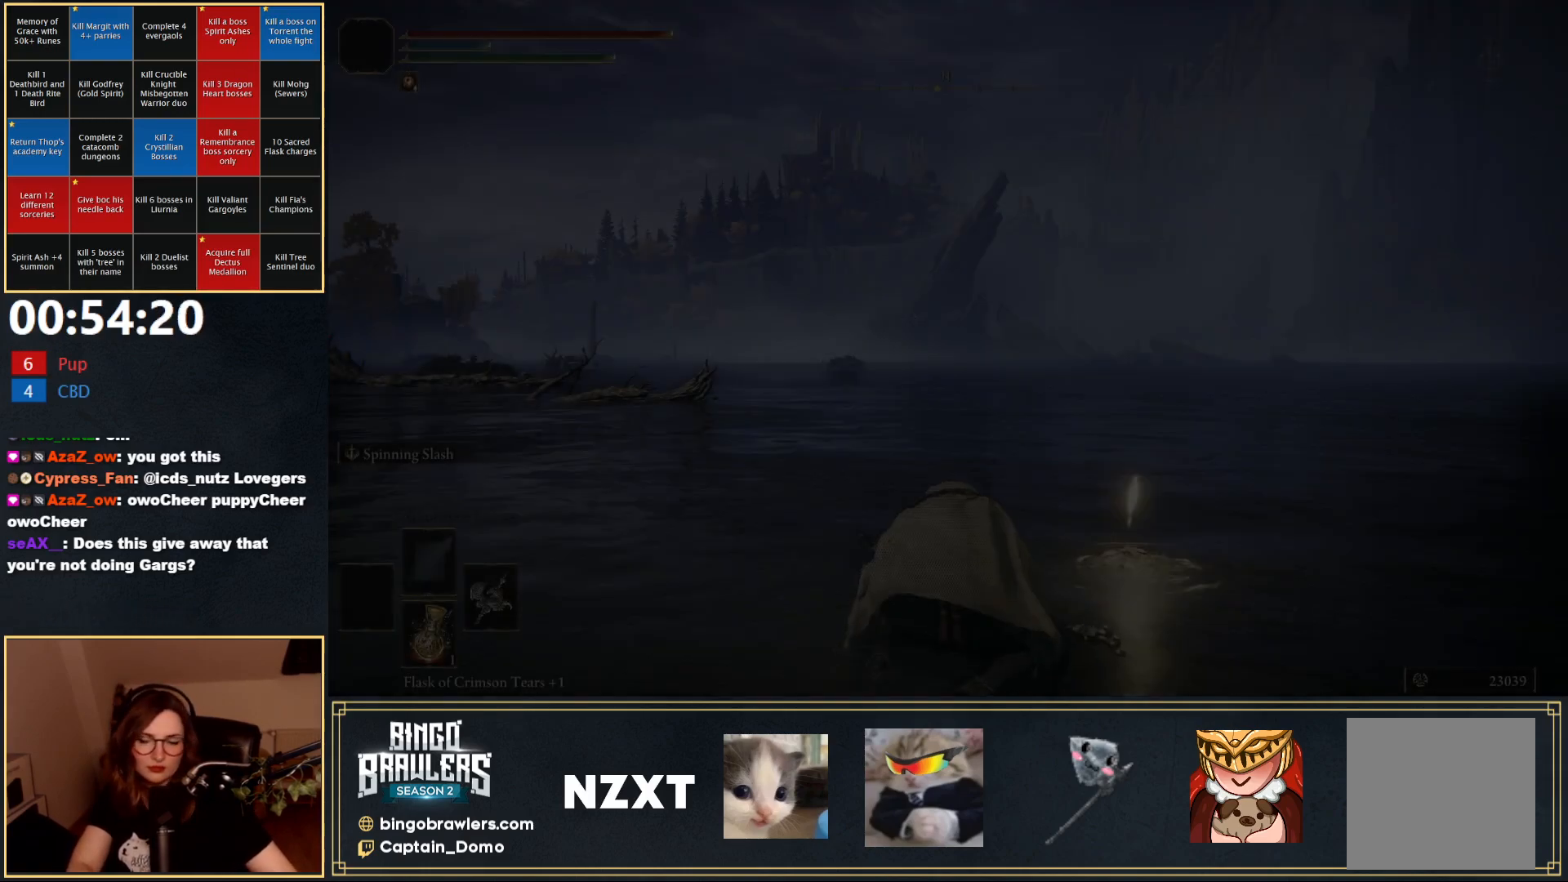
Gameplay with a controller (Xbox layout); each line is a JSON object with the inputs held at the frame after it. "events" lists button and stick changes between this image and that frame as [ms after this image, input, new state], when the widget could be followed in between.
{"buttons": [], "left_stick": "center", "right_stick": "center", "events": []}
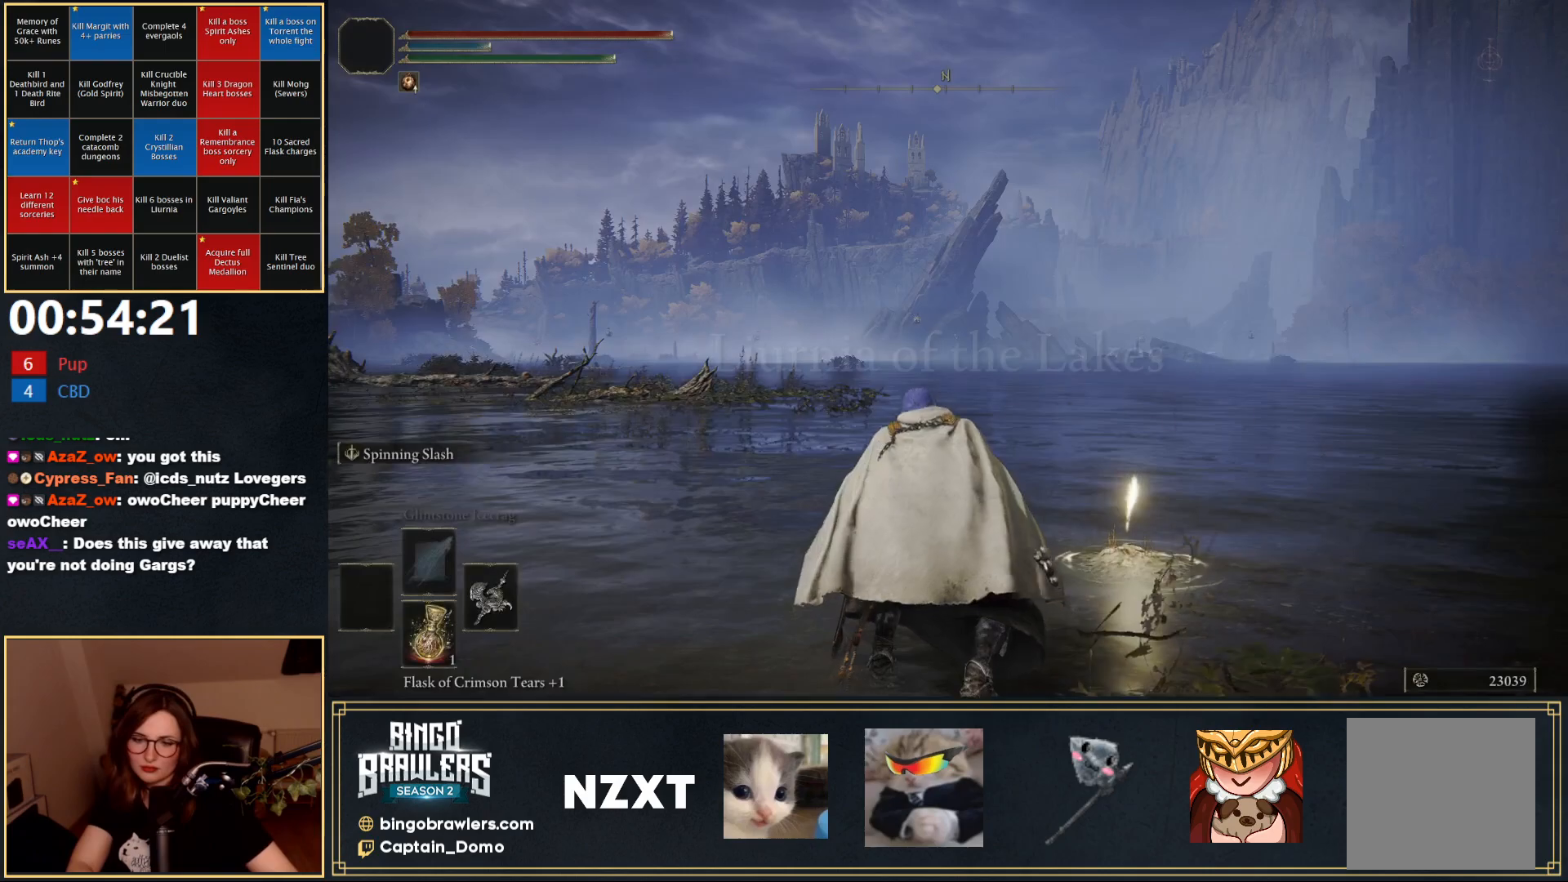
{"buttons": ["A"], "left_stick": "center", "right_stick": "center", "events": [[33, "START", "down"], [150, "START", "up"], [217, "DPAD_DOWN", "down"], [283, "DPAD_DOWN", "up"], [350, "DPAD_DOWN", "down"], [450, "A", "down"], [450, "DPAD_DOWN", "up"]]}
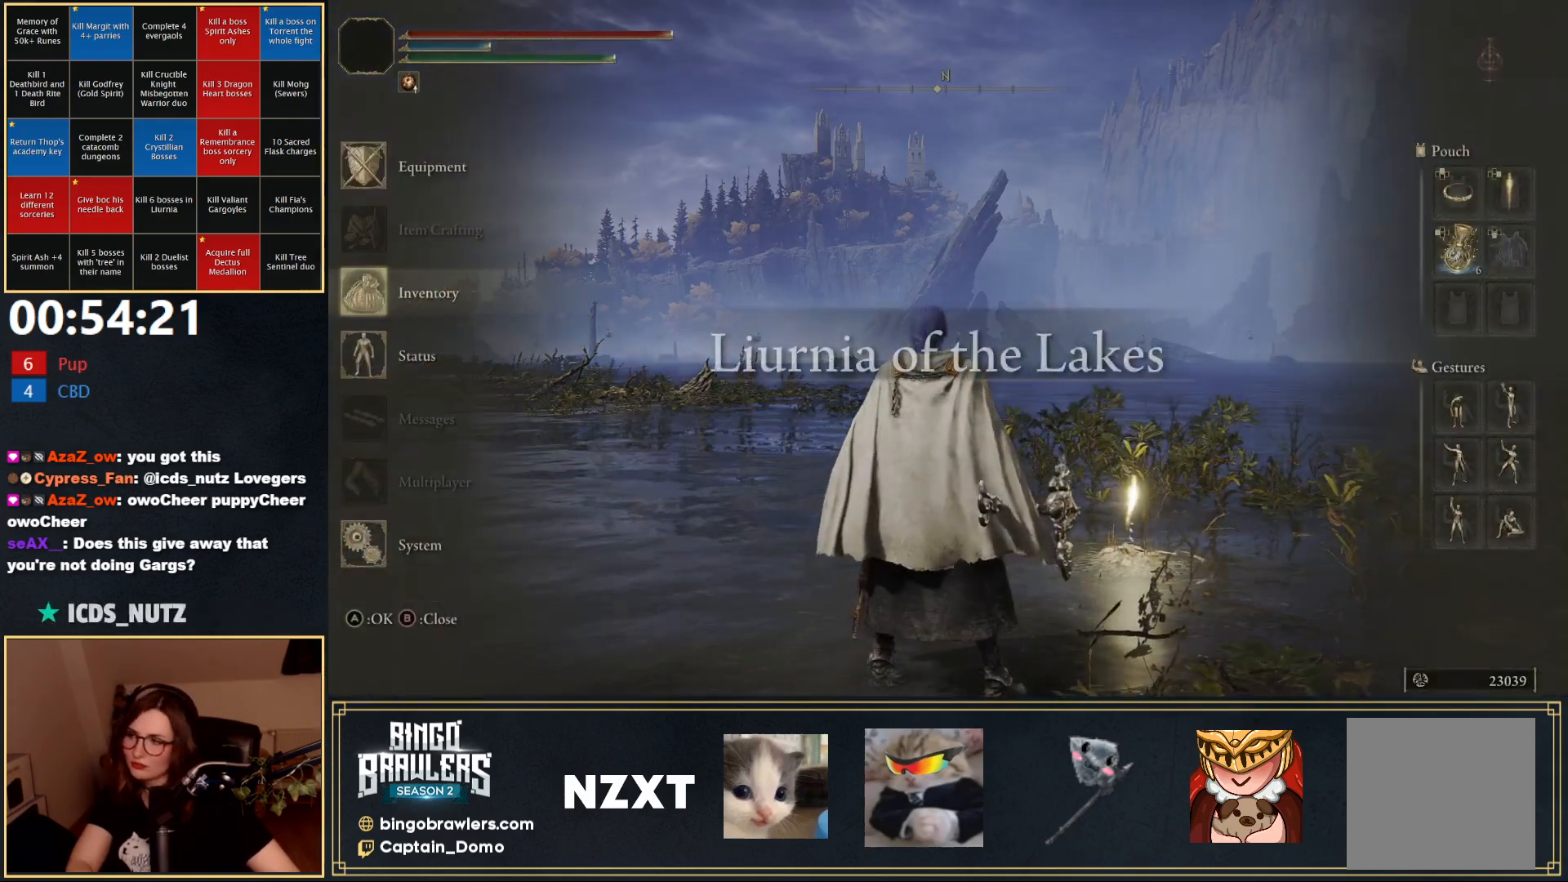
{"buttons": ["DPAD_RIGHT"], "left_stick": "center", "right_stick": "center", "events": [[50, "A", "up"], [117, "DPAD_UP", "down"], [367, "DPAD_UP", "up"], [400, "DPAD_RIGHT", "down"]]}
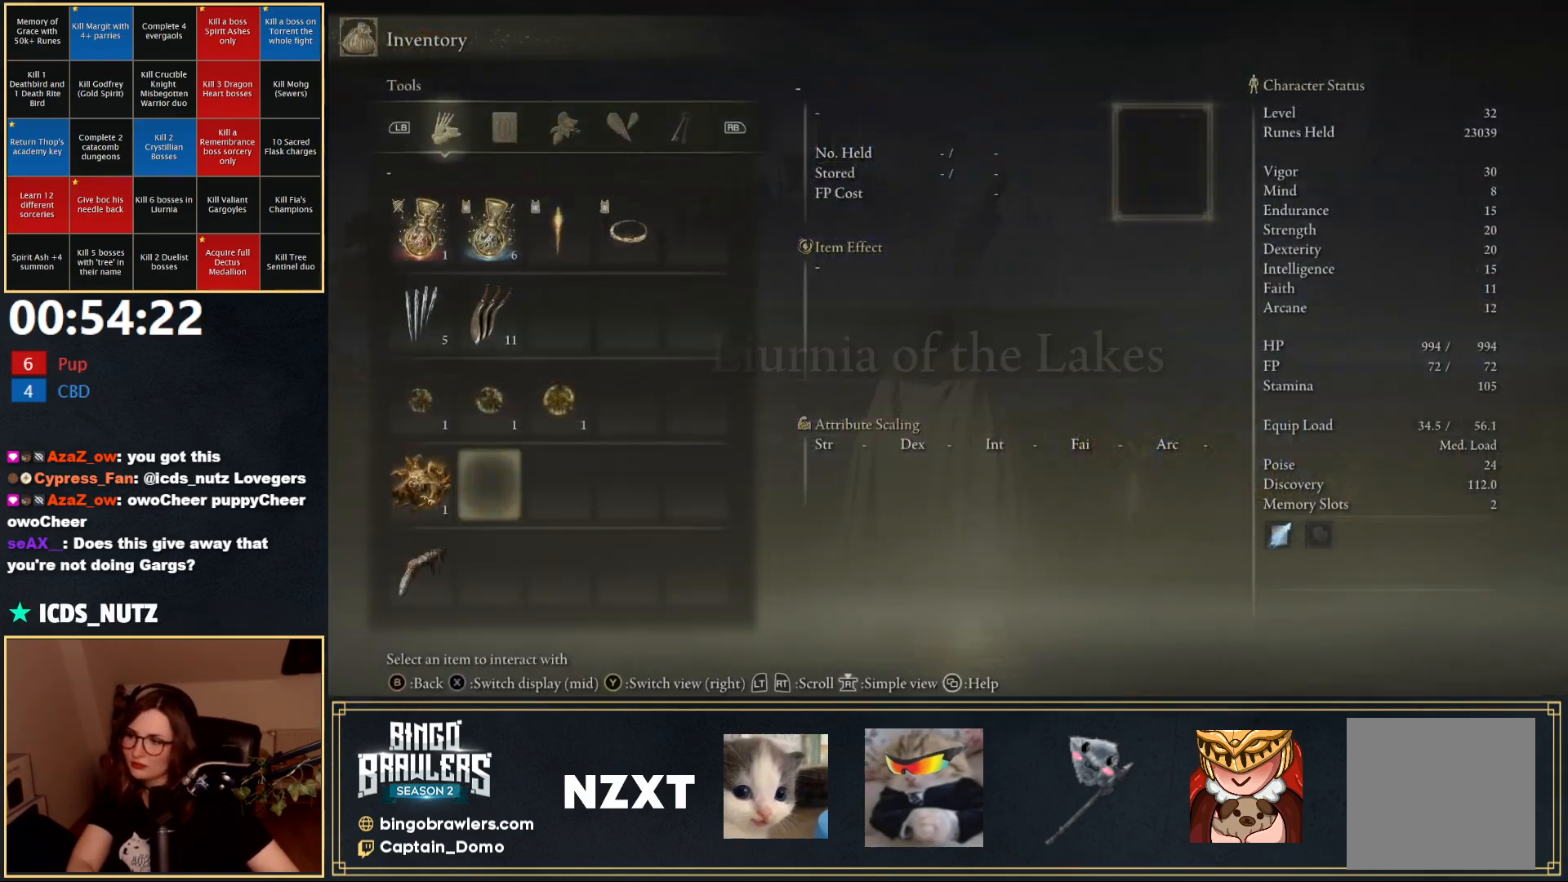
{"buttons": ["DPAD_RIGHT"], "left_stick": "center", "right_stick": "center", "events": [[100, "DPAD_RIGHT", "up"], [250, "DPAD_UP", "down"], [383, "DPAD_UP", "up"], [450, "DPAD_RIGHT", "down"]]}
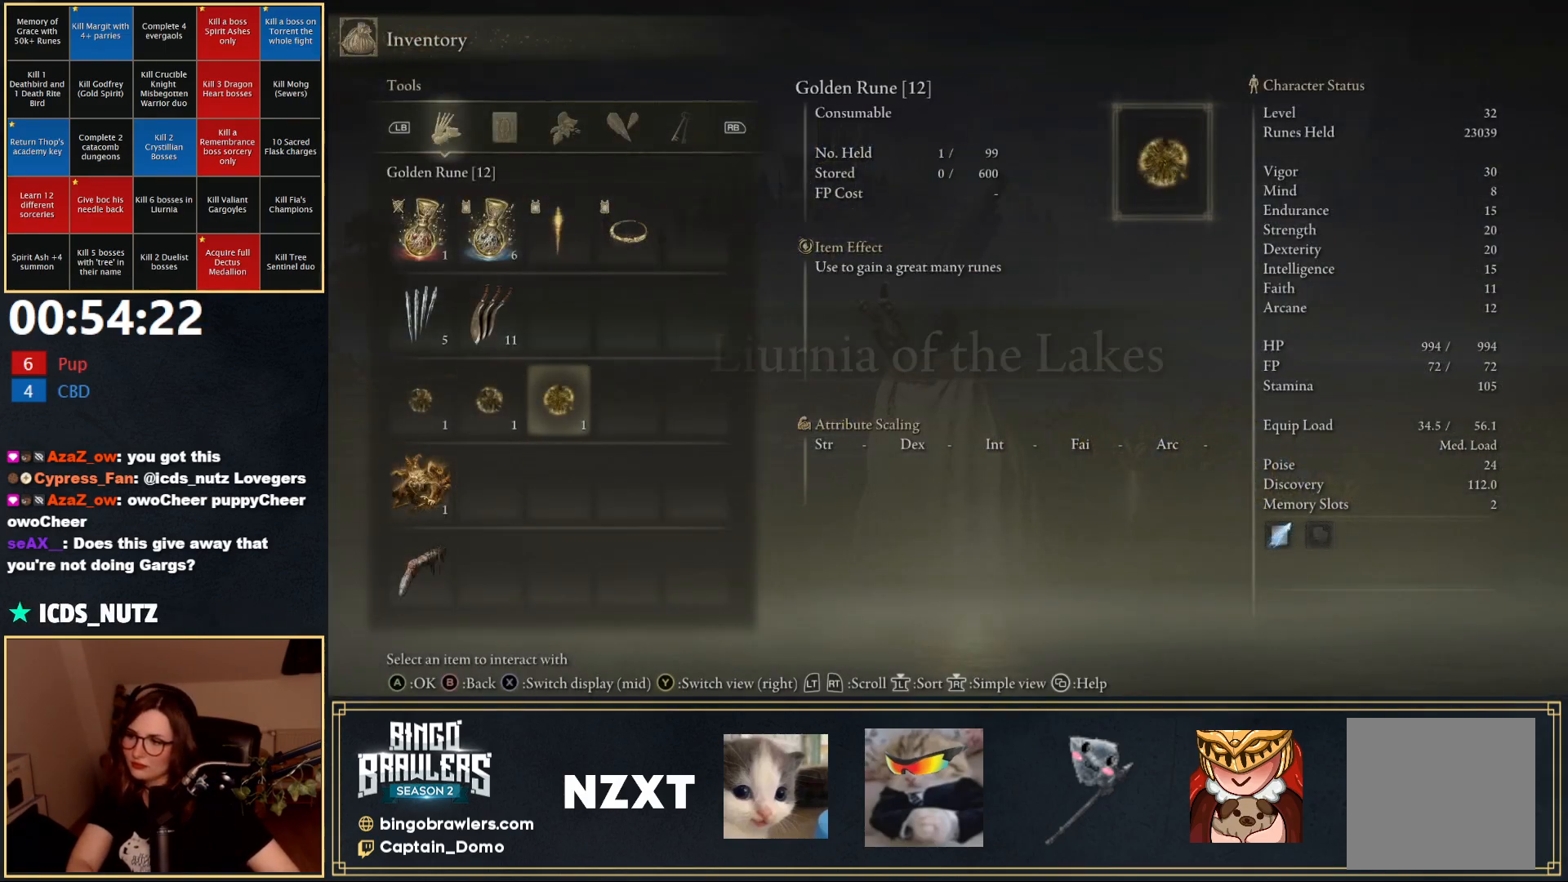
{"buttons": [], "left_stick": "center", "right_stick": "center", "events": [[67, "DPAD_RIGHT", "up"], [100, "A", "down"], [150, "A", "up"], [250, "A", "down"], [300, "A", "up"]]}
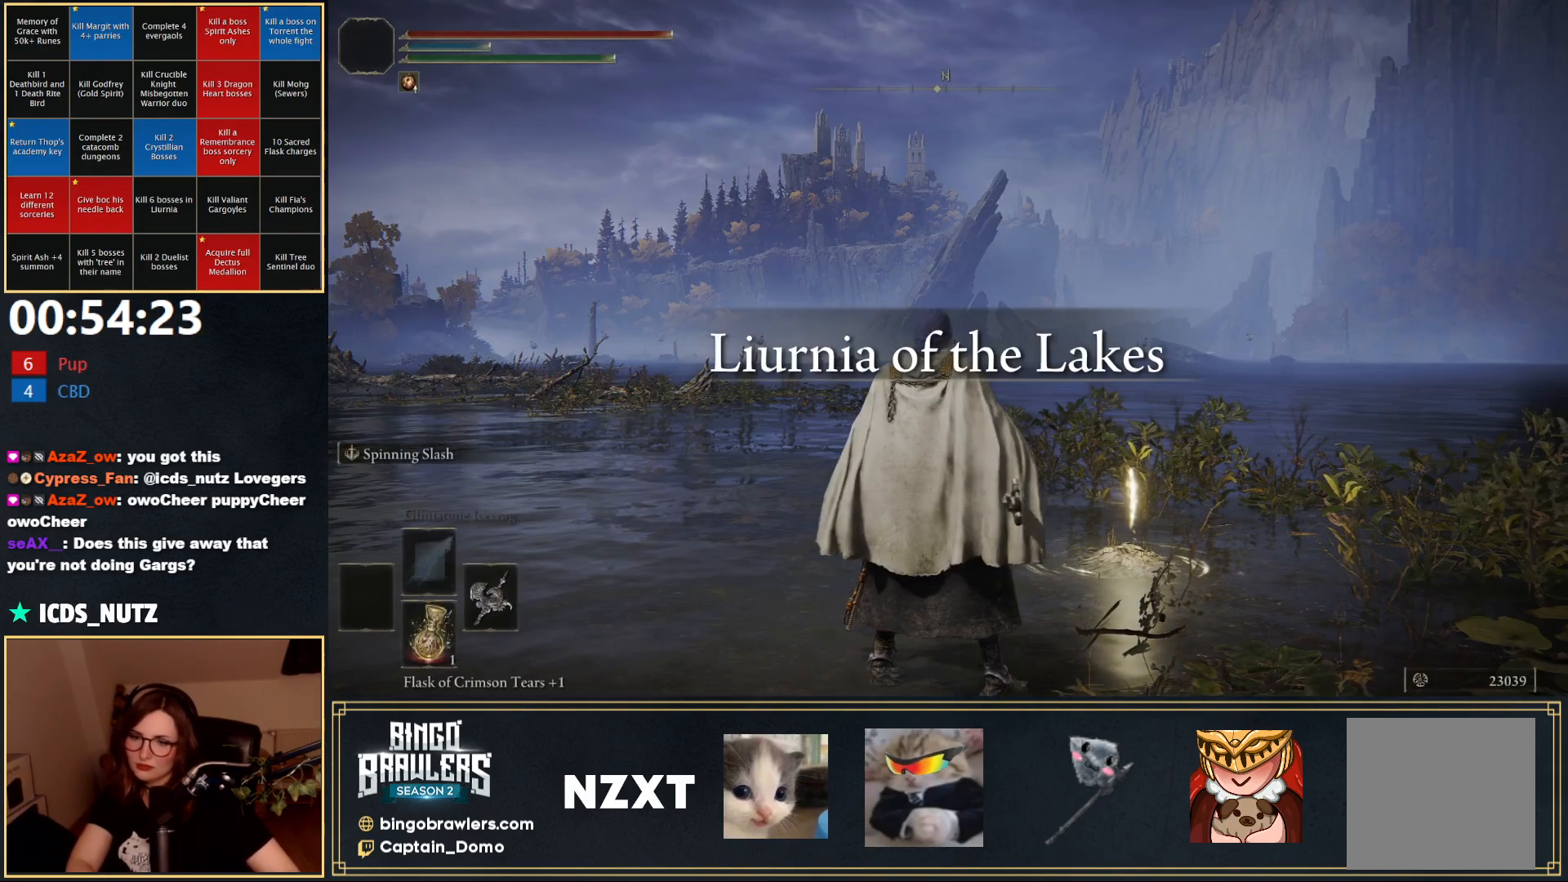
{"buttons": [], "left_stick": "up-left", "right_stick": "center", "events": [[333, "left_stick", "right"], [400, "left_stick", "up"], [467, "left_stick", "up-left"]]}
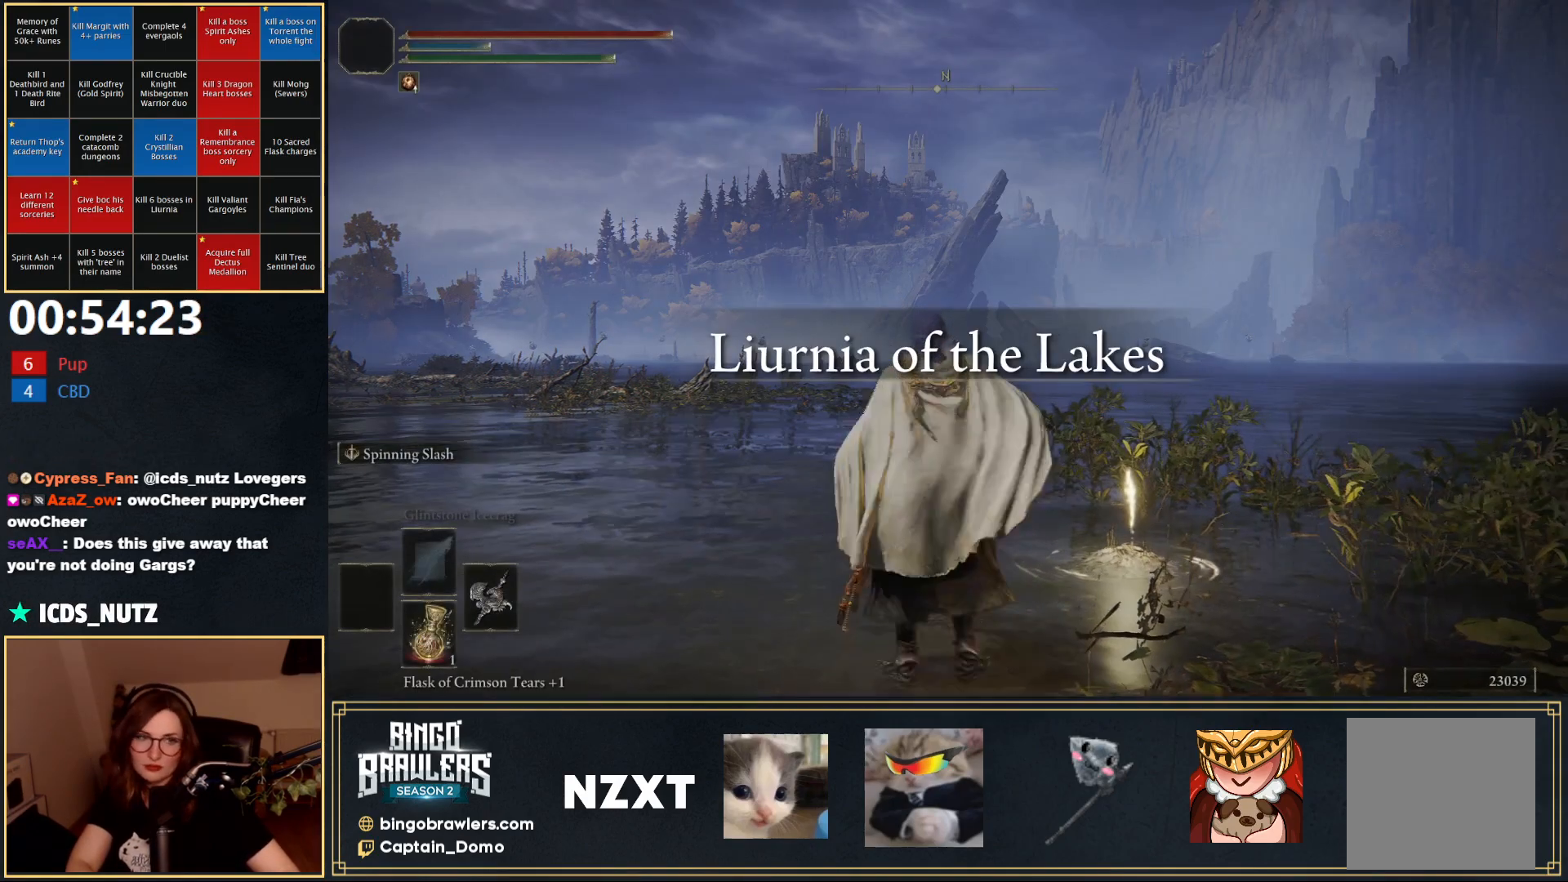
{"buttons": [], "left_stick": "left", "right_stick": "center", "events": [[17, "left_stick", "left"], [150, "left_stick", "down"], [250, "left_stick", "right"], [383, "left_stick", "up"], [383, "right_stick", "down-left"], [500, "left_stick", "left"], [500, "right_stick", "center"]]}
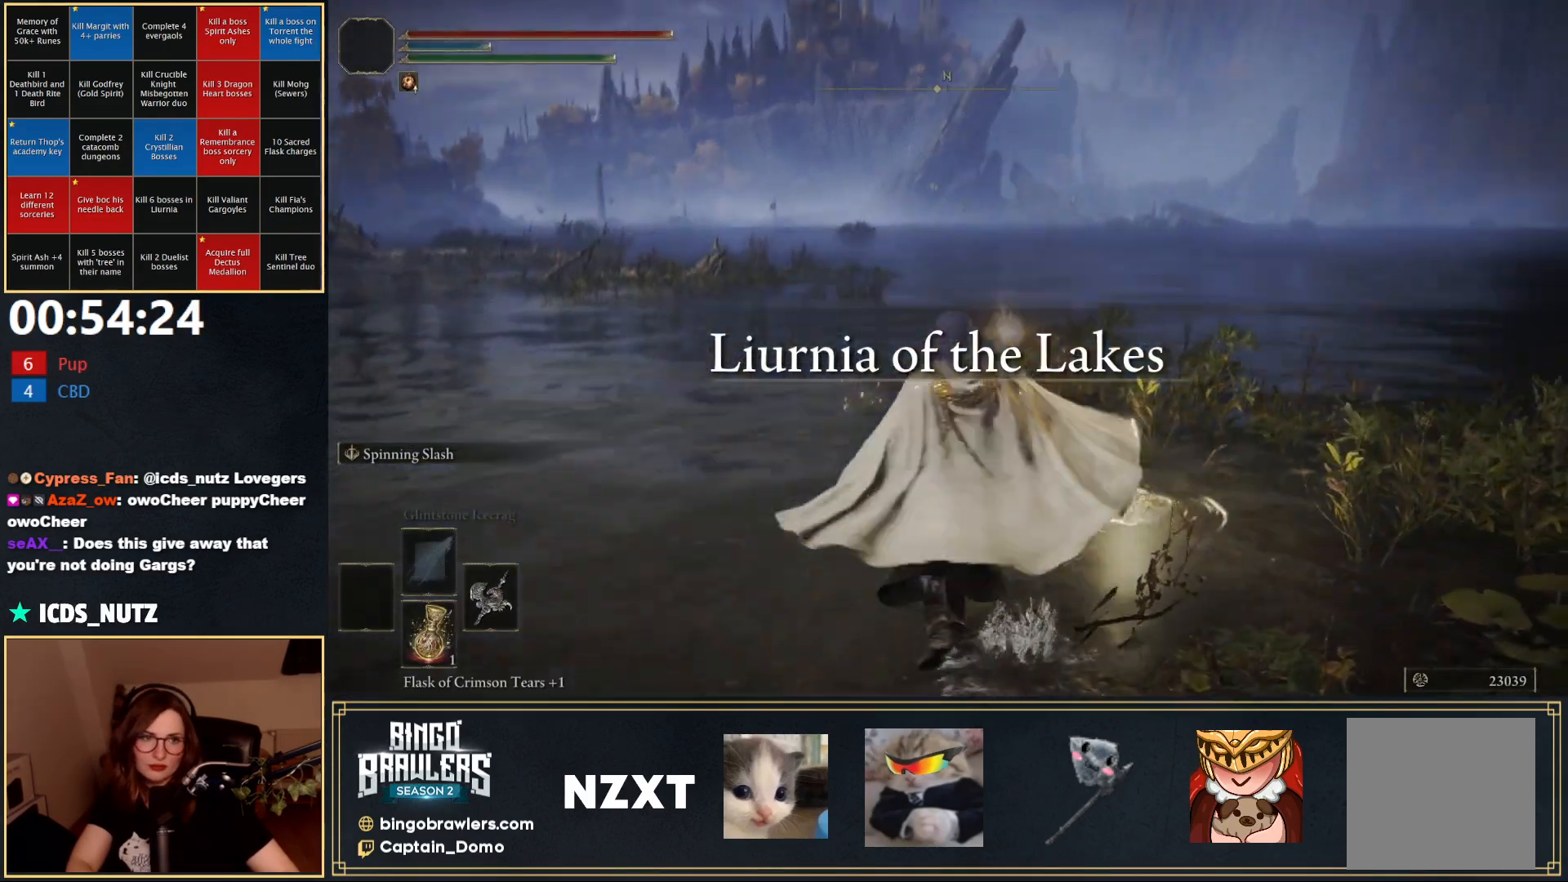
{"buttons": [], "left_stick": "down", "right_stick": "center", "events": [[167, "left_stick", "down"]]}
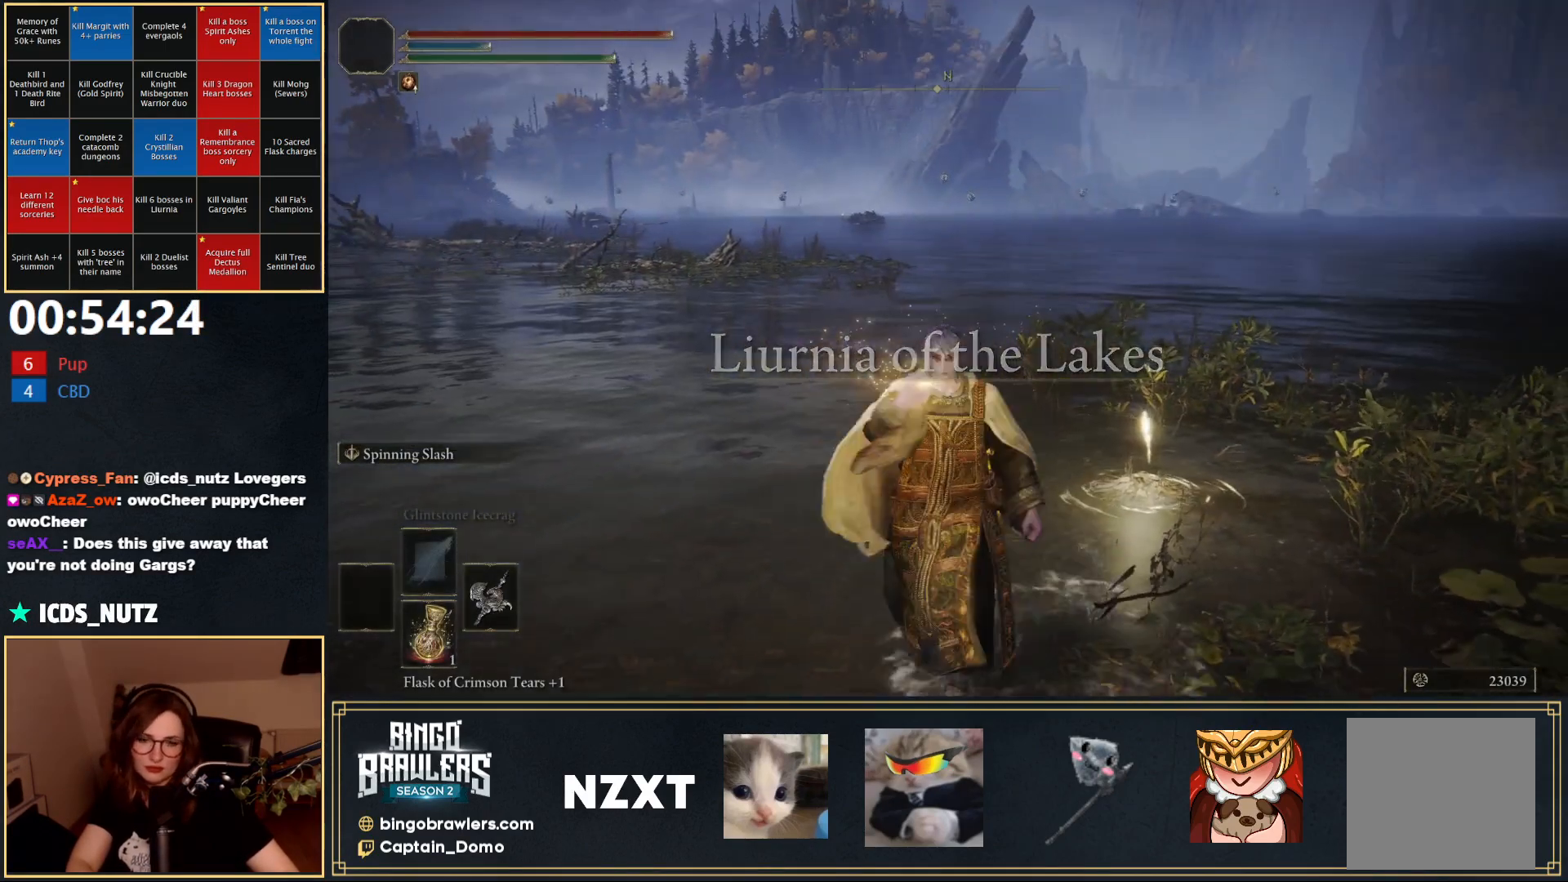
{"buttons": [], "left_stick": "up", "right_stick": "center", "events": [[150, "left_stick", "left"], [333, "left_stick", "up"]]}
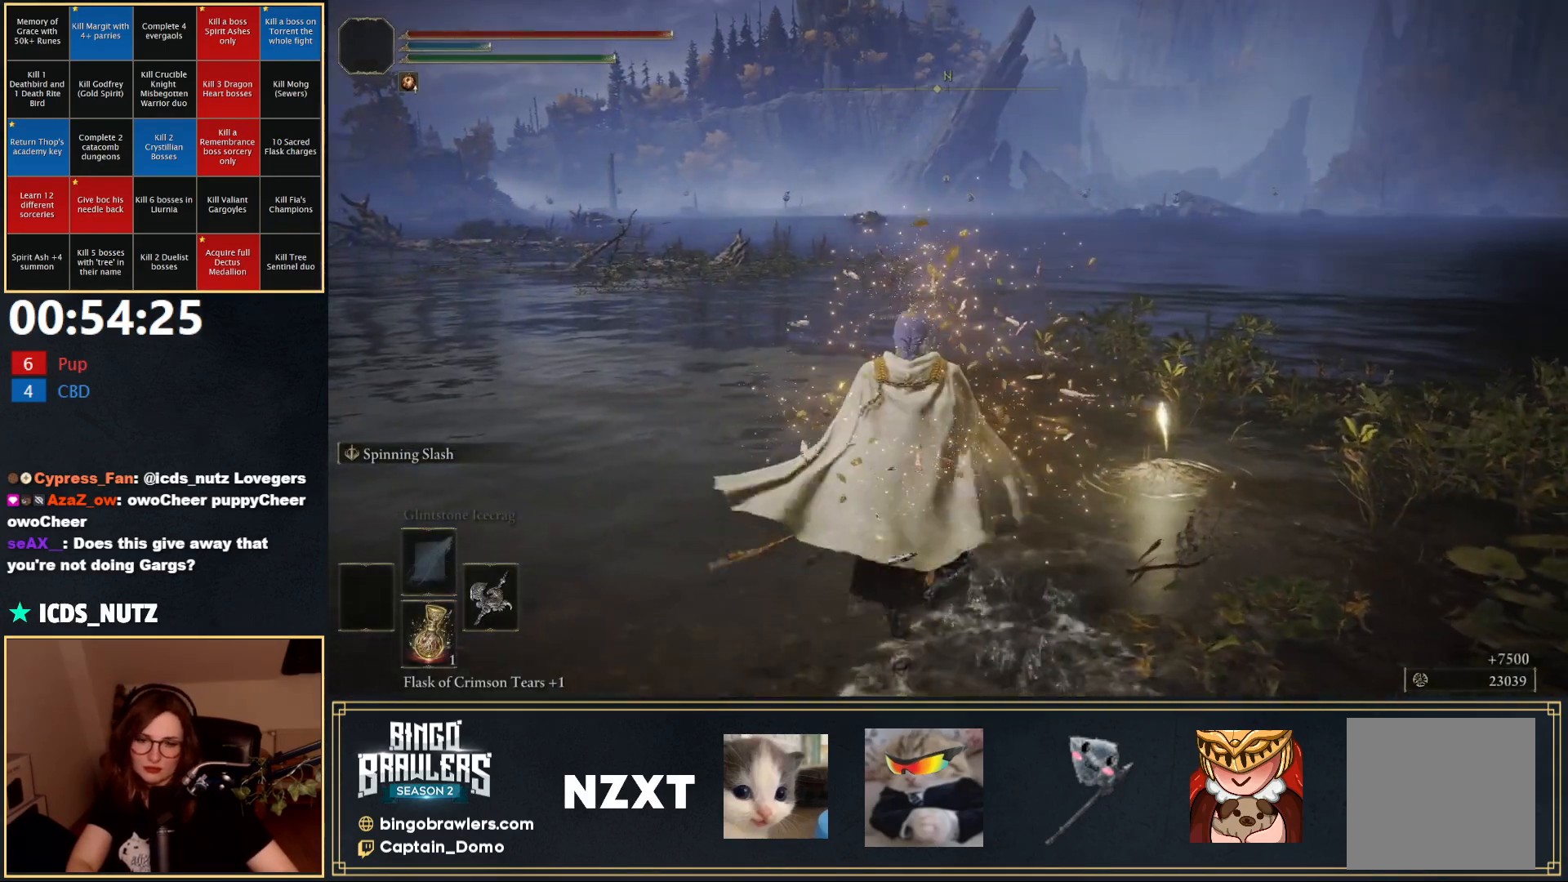
{"buttons": ["START"], "left_stick": "center", "right_stick": "center", "events": [[67, "left_stick", "center"], [433, "START", "down"]]}
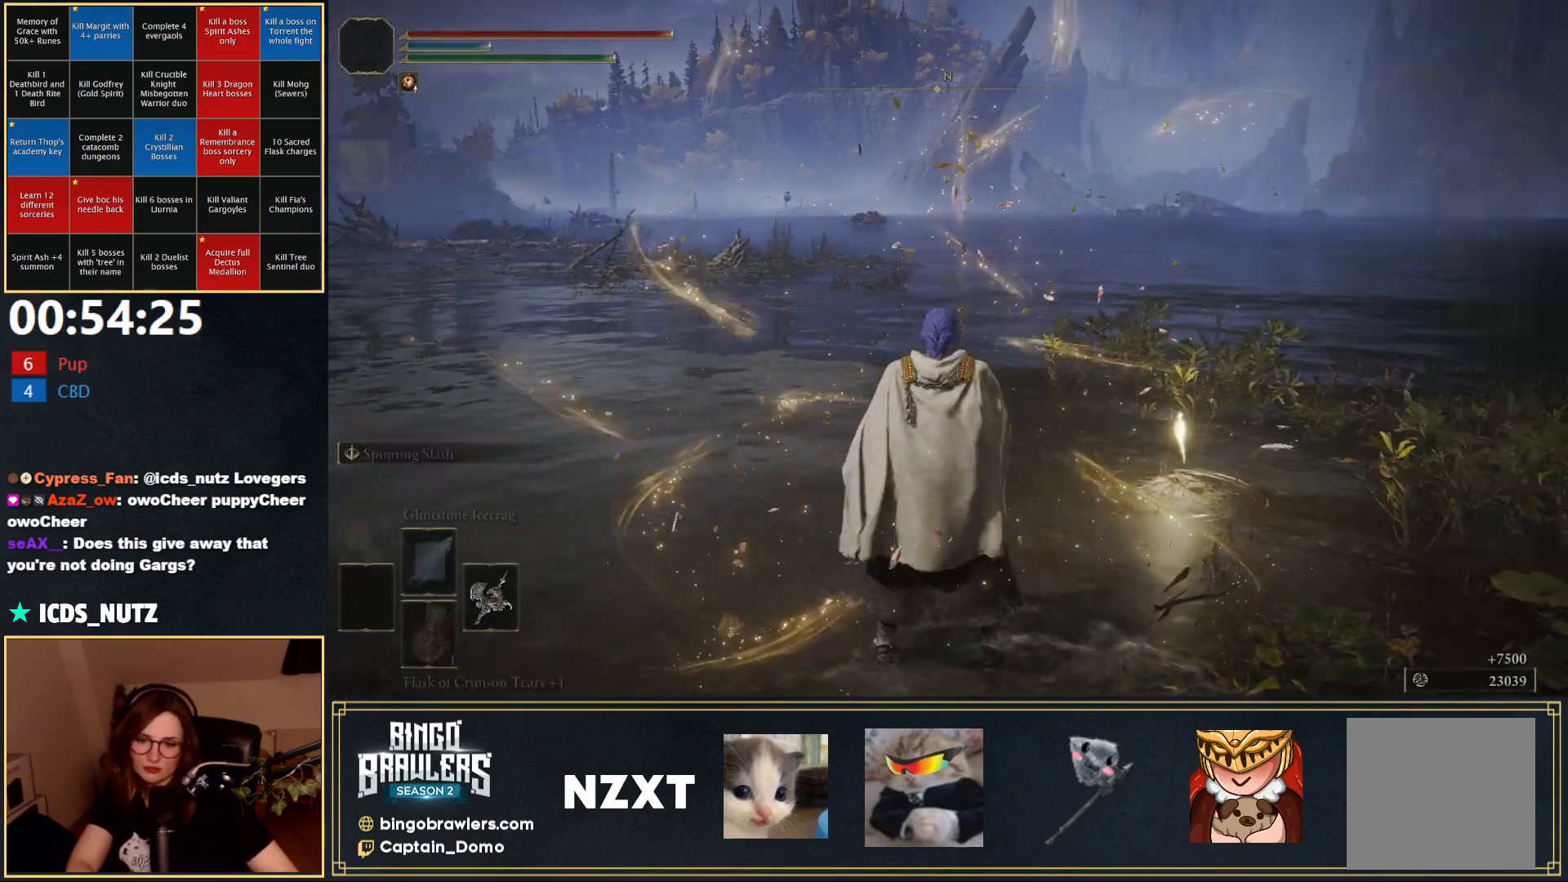
{"buttons": [], "left_stick": "center", "right_stick": "center", "events": [[83, "START", "up"], [183, "DPAD_DOWN", "down"], [267, "DPAD_DOWN", "up"], [333, "DPAD_DOWN", "down"], [450, "DPAD_DOWN", "up"]]}
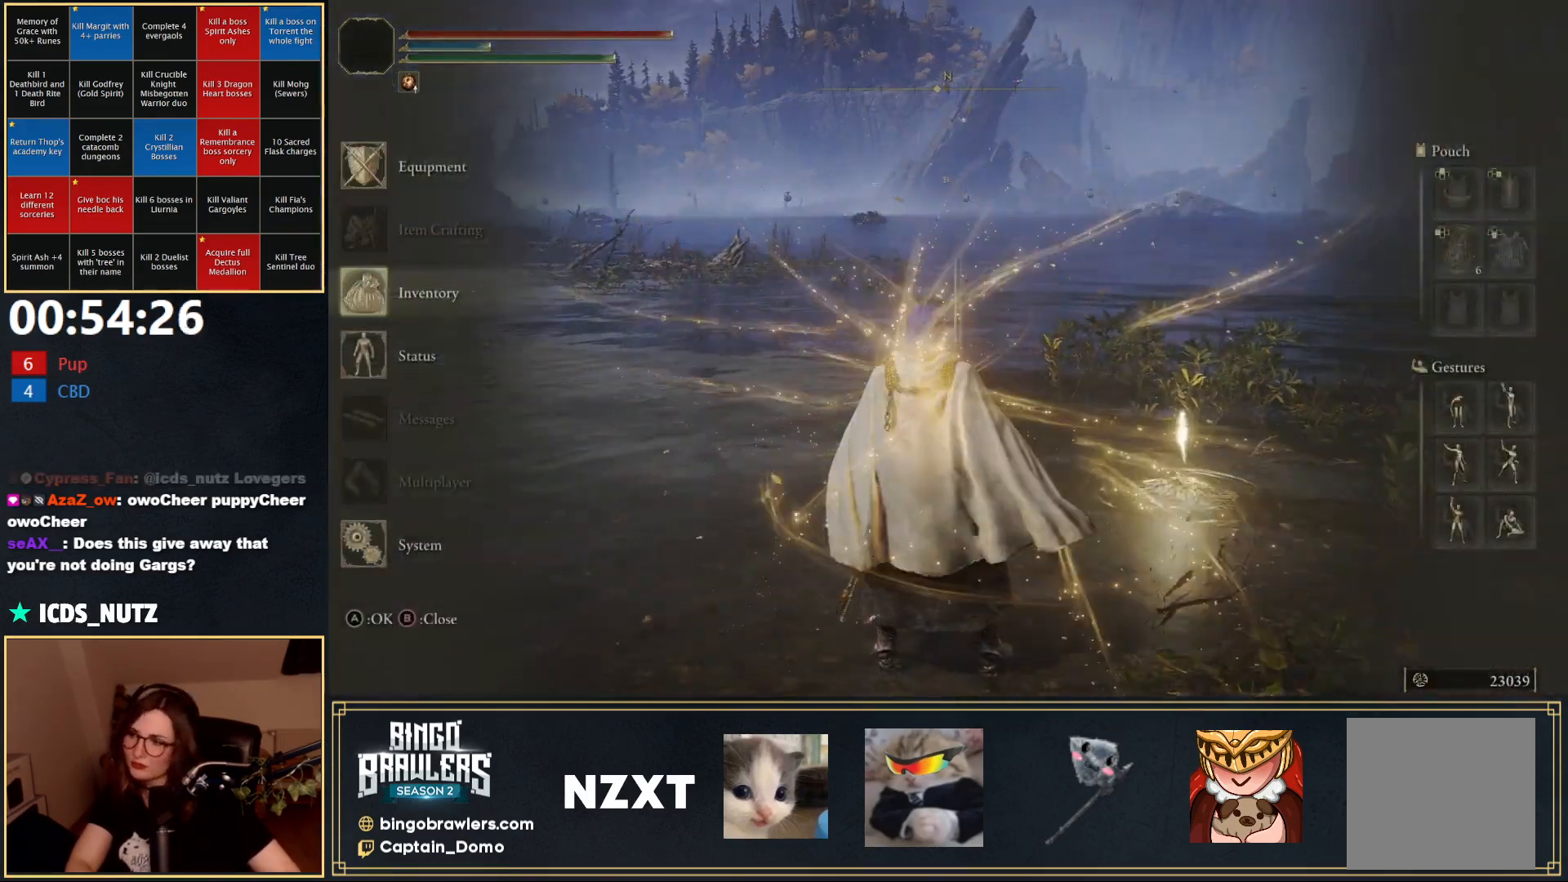
{"buttons": [], "left_stick": "center", "right_stick": "center", "events": [[50, "A", "down"], [150, "A", "up"], [400, "DPAD_UP", "down"], [467, "DPAD_UP", "up"]]}
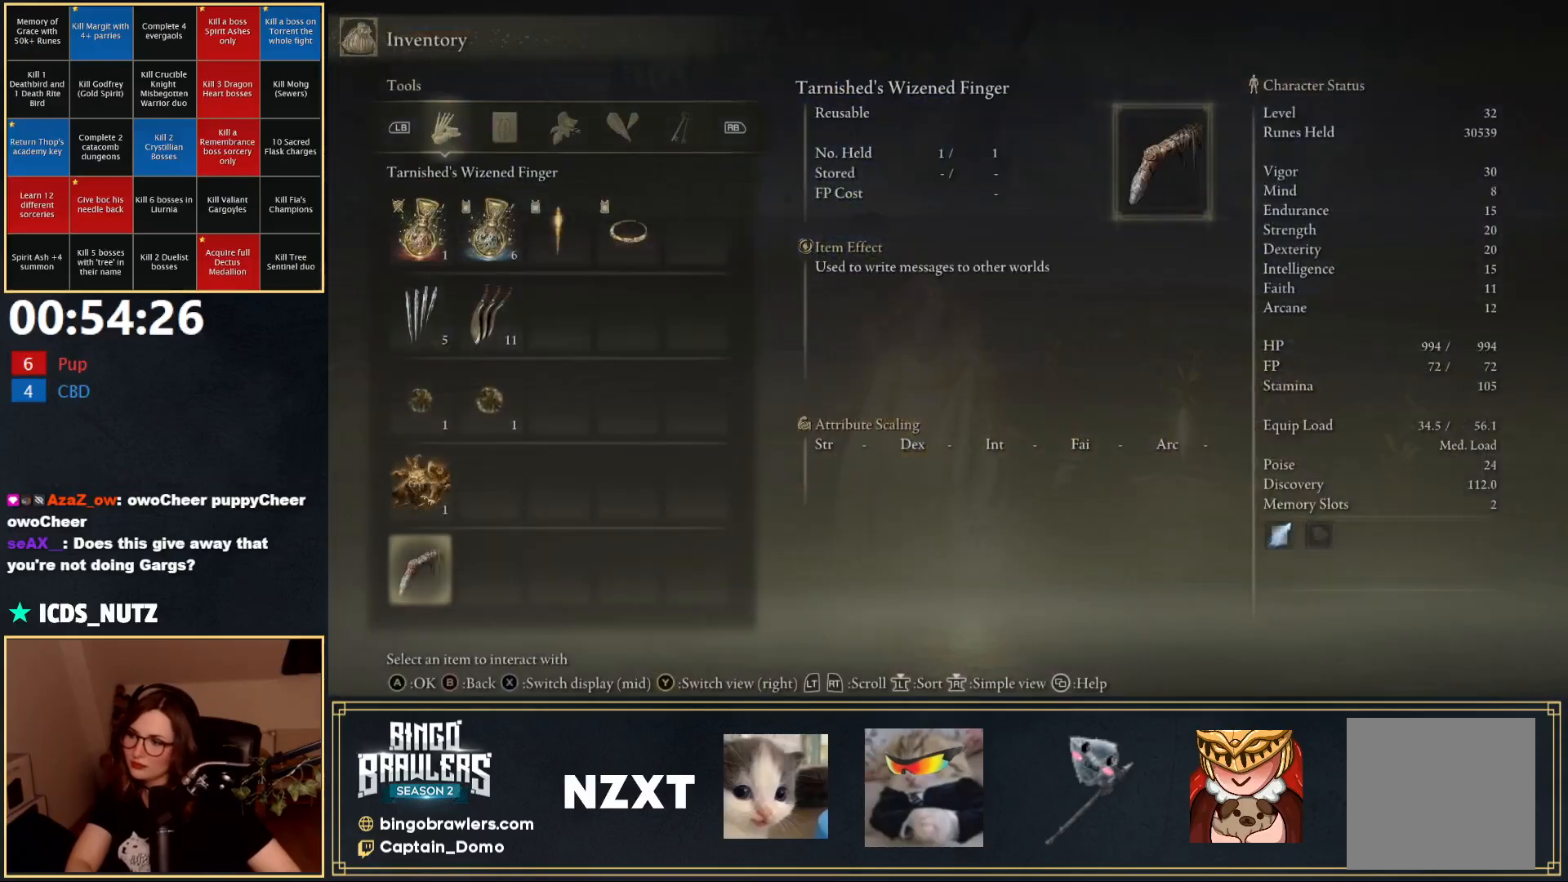
{"buttons": [], "left_stick": "center", "right_stick": "center", "events": [[133, "DPAD_UP", "down"], [250, "DPAD_UP", "up"], [367, "A", "down"], [433, "A", "up"]]}
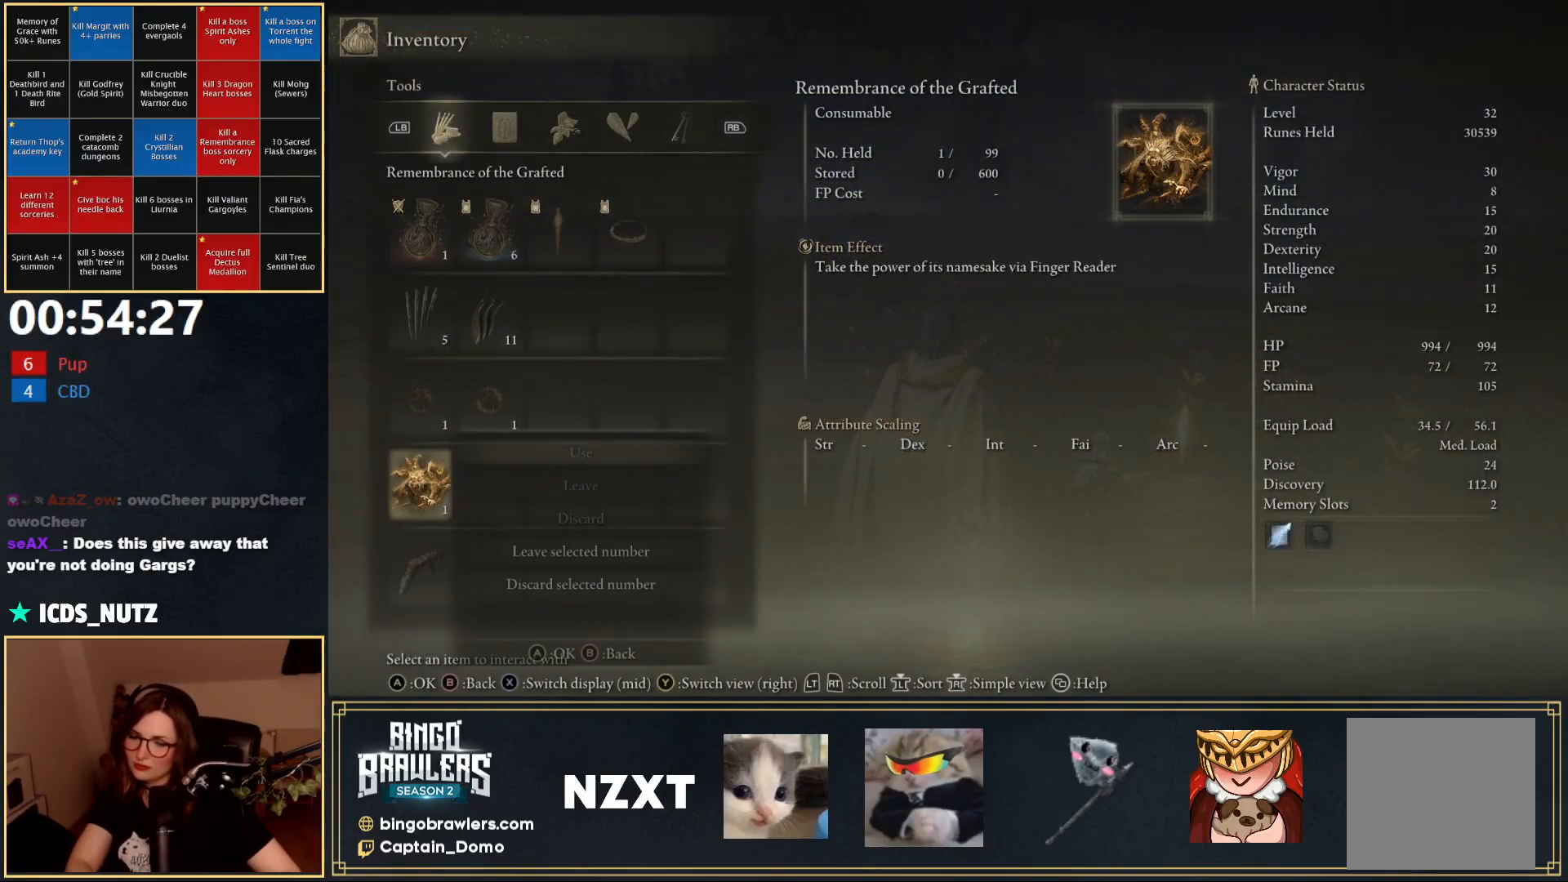
{"buttons": ["DPAD_LEFT"], "left_stick": "center", "right_stick": "center", "events": [[383, "A", "down"], [433, "A", "up"], [500, "DPAD_LEFT", "down"]]}
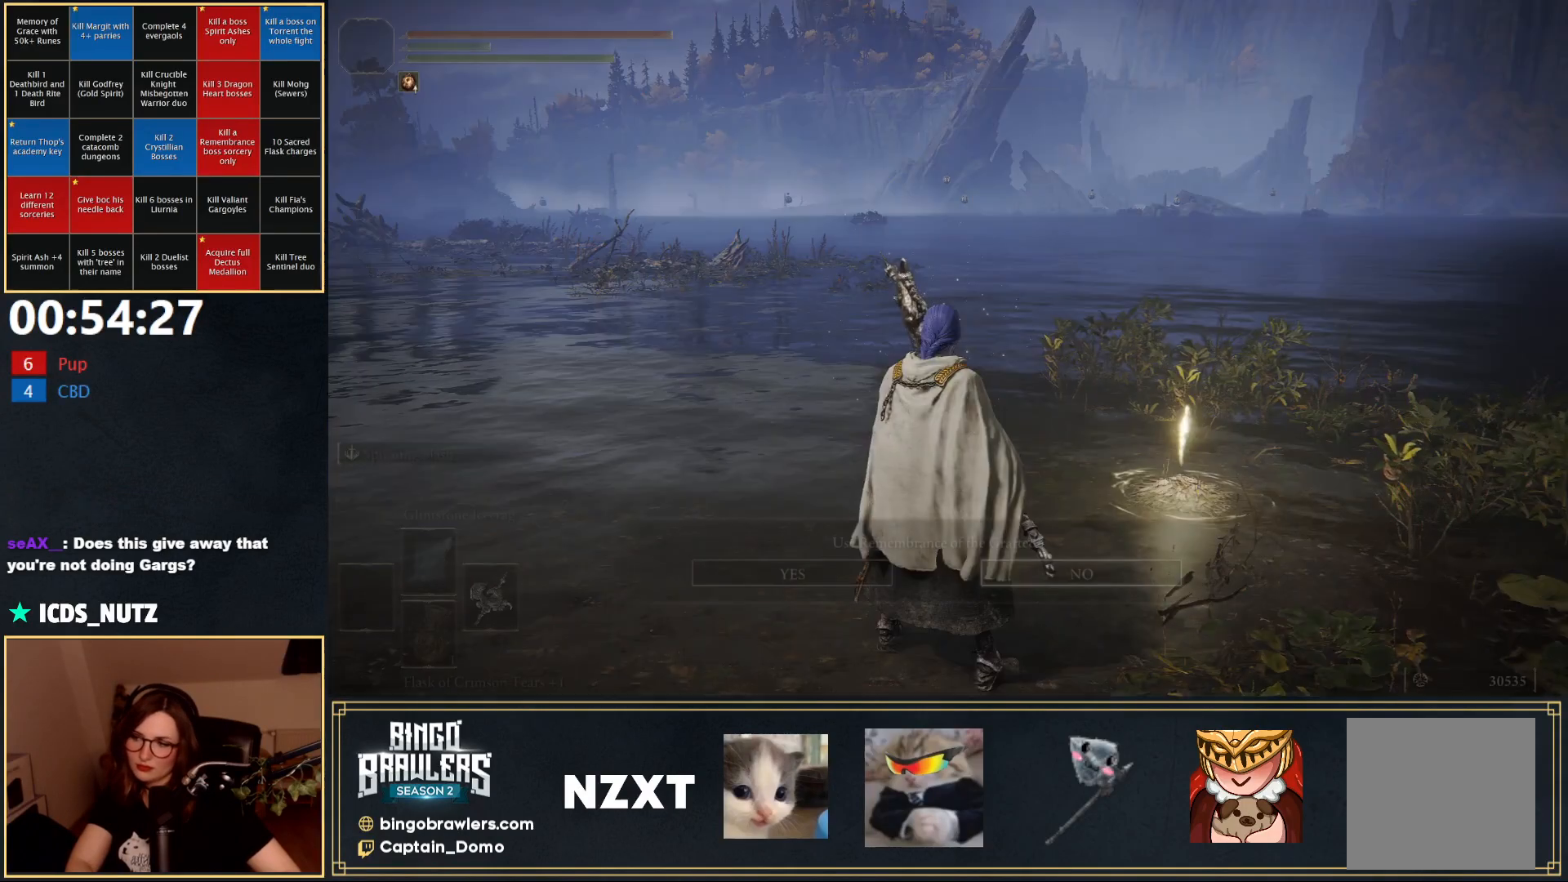
{"buttons": [], "left_stick": "up", "right_stick": "center", "events": [[83, "DPAD_LEFT", "up"], [133, "A", "down"], [200, "A", "up"], [417, "left_stick", "up"]]}
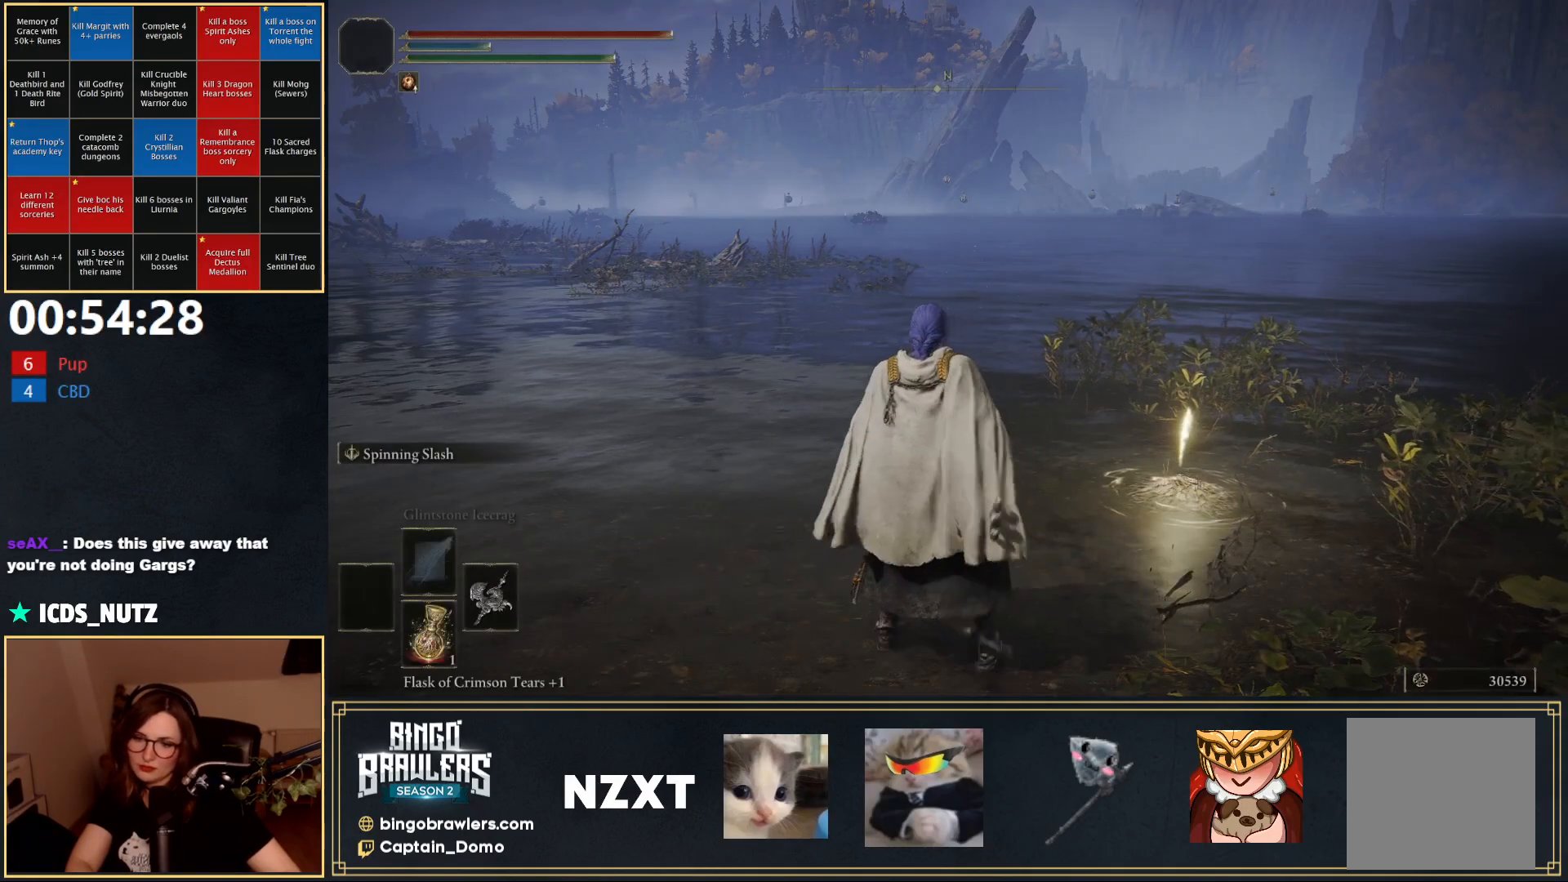
{"buttons": [], "left_stick": "up", "right_stick": "center", "events": [[100, "left_stick", "left"], [183, "left_stick", "down"], [333, "left_stick", "right"], [467, "left_stick", "up"]]}
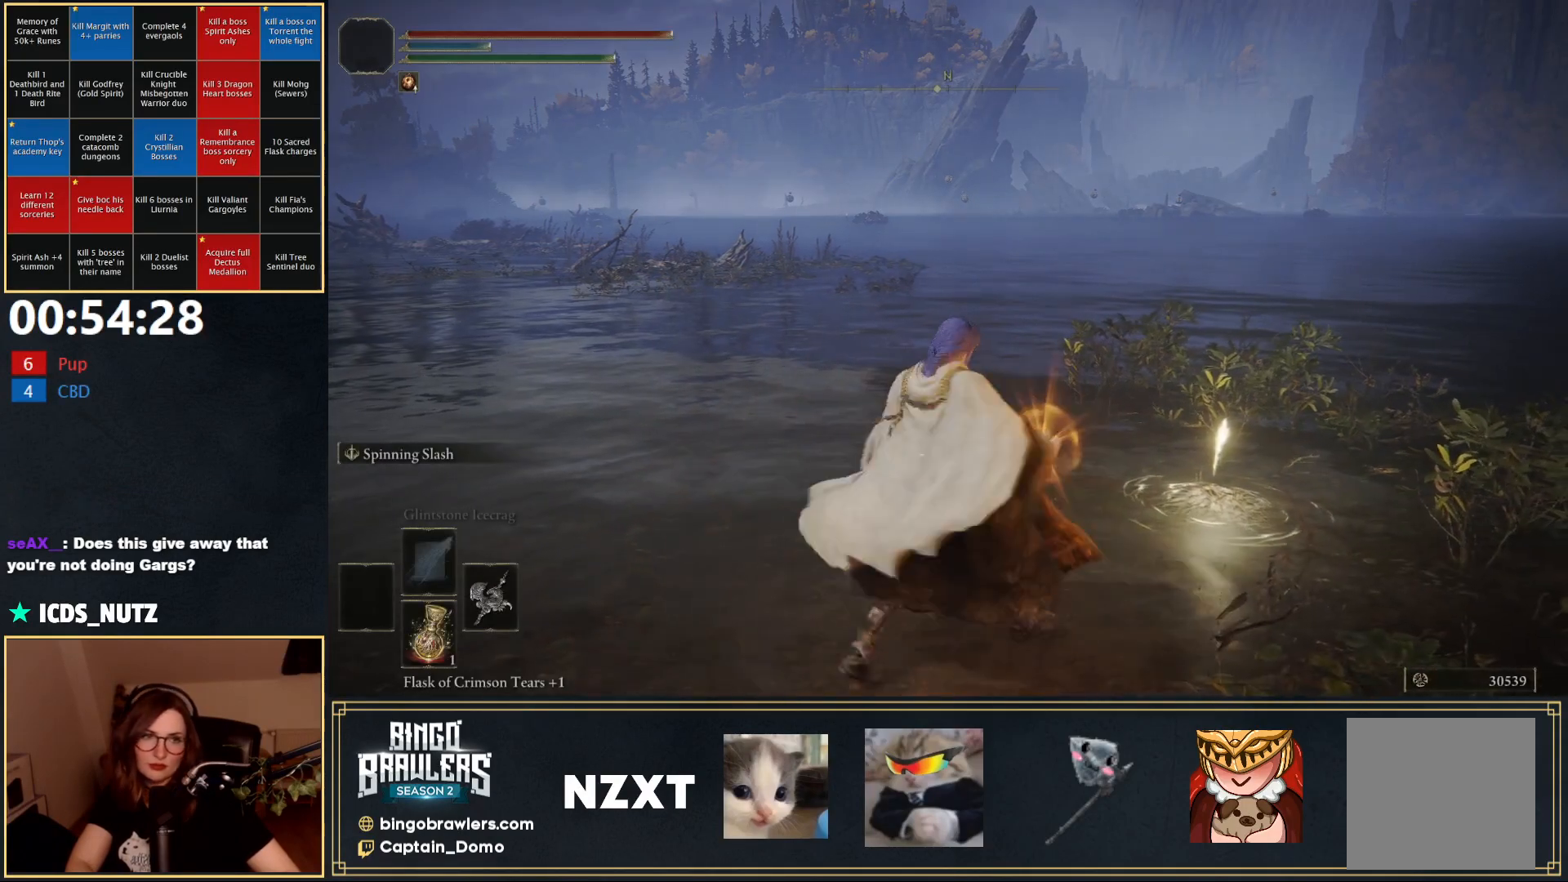
{"buttons": [], "left_stick": "up", "right_stick": "center", "events": [[100, "left_stick", "left"], [233, "left_stick", "down"], [333, "left_stick", "right"], [433, "left_stick", "up"]]}
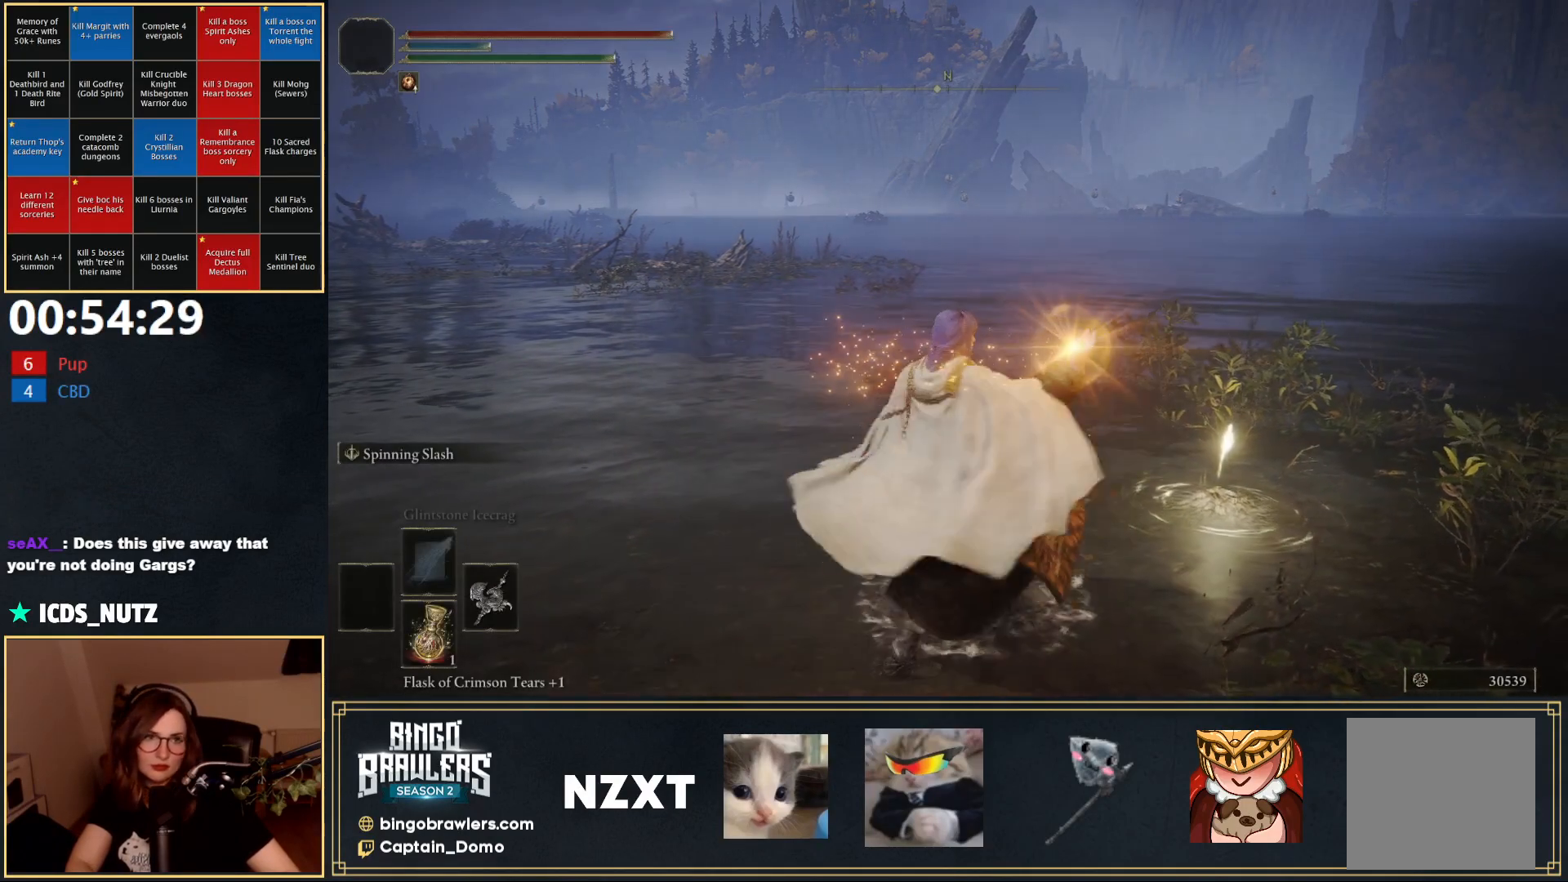
{"buttons": [], "left_stick": "left", "right_stick": "center", "events": [[67, "left_stick", "left"], [133, "left_stick", "down-left"], [450, "left_stick", "left"]]}
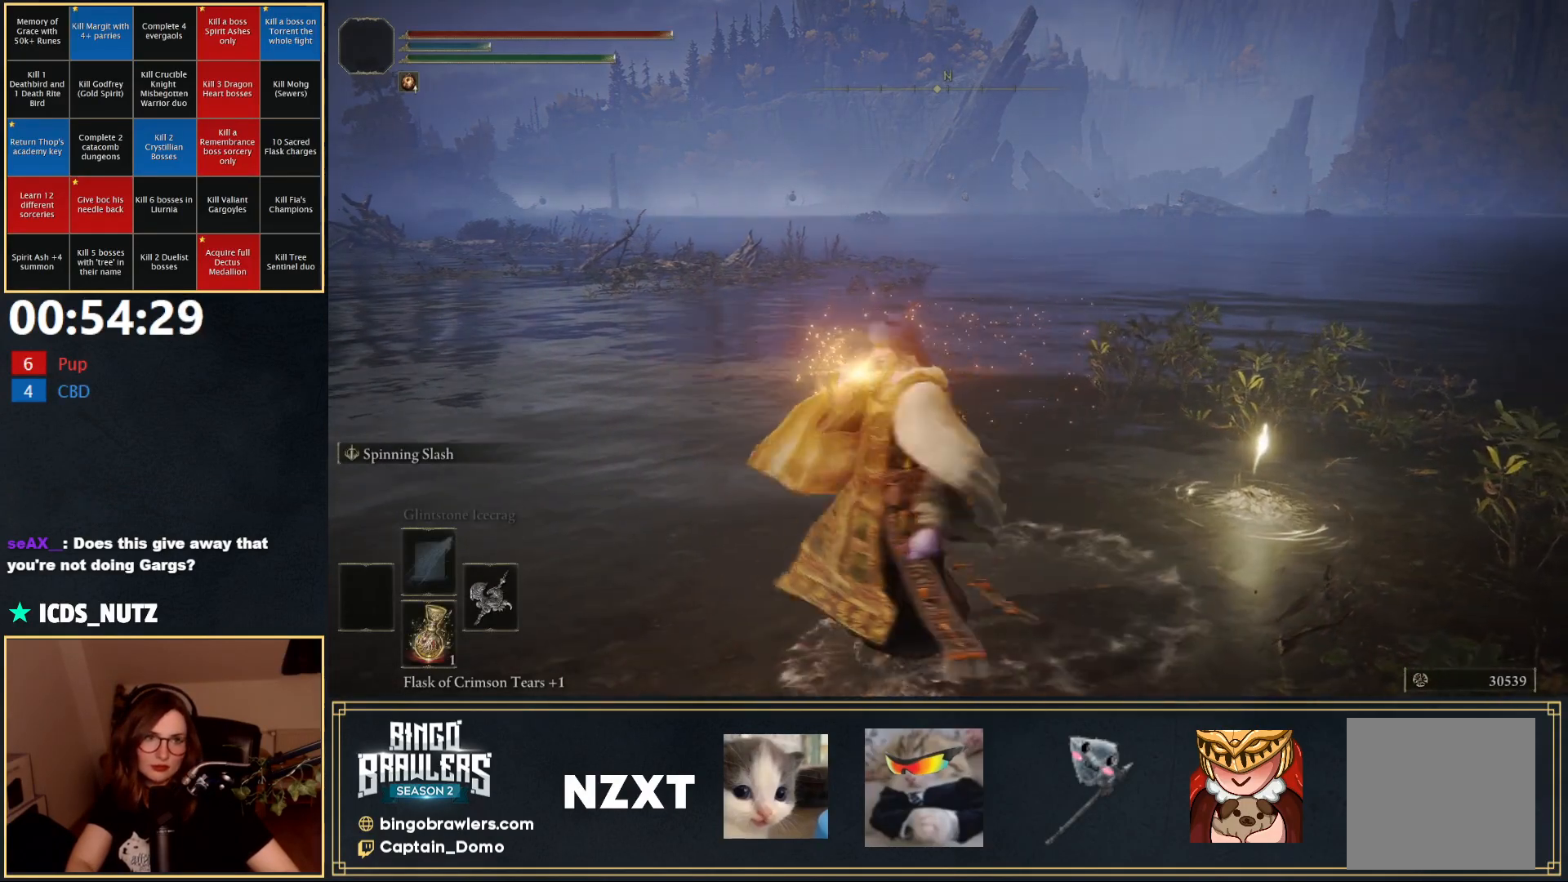
{"buttons": [], "left_stick": "up-left", "right_stick": "center", "events": [[133, "left_stick", "up"], [450, "left_stick", "up-left"]]}
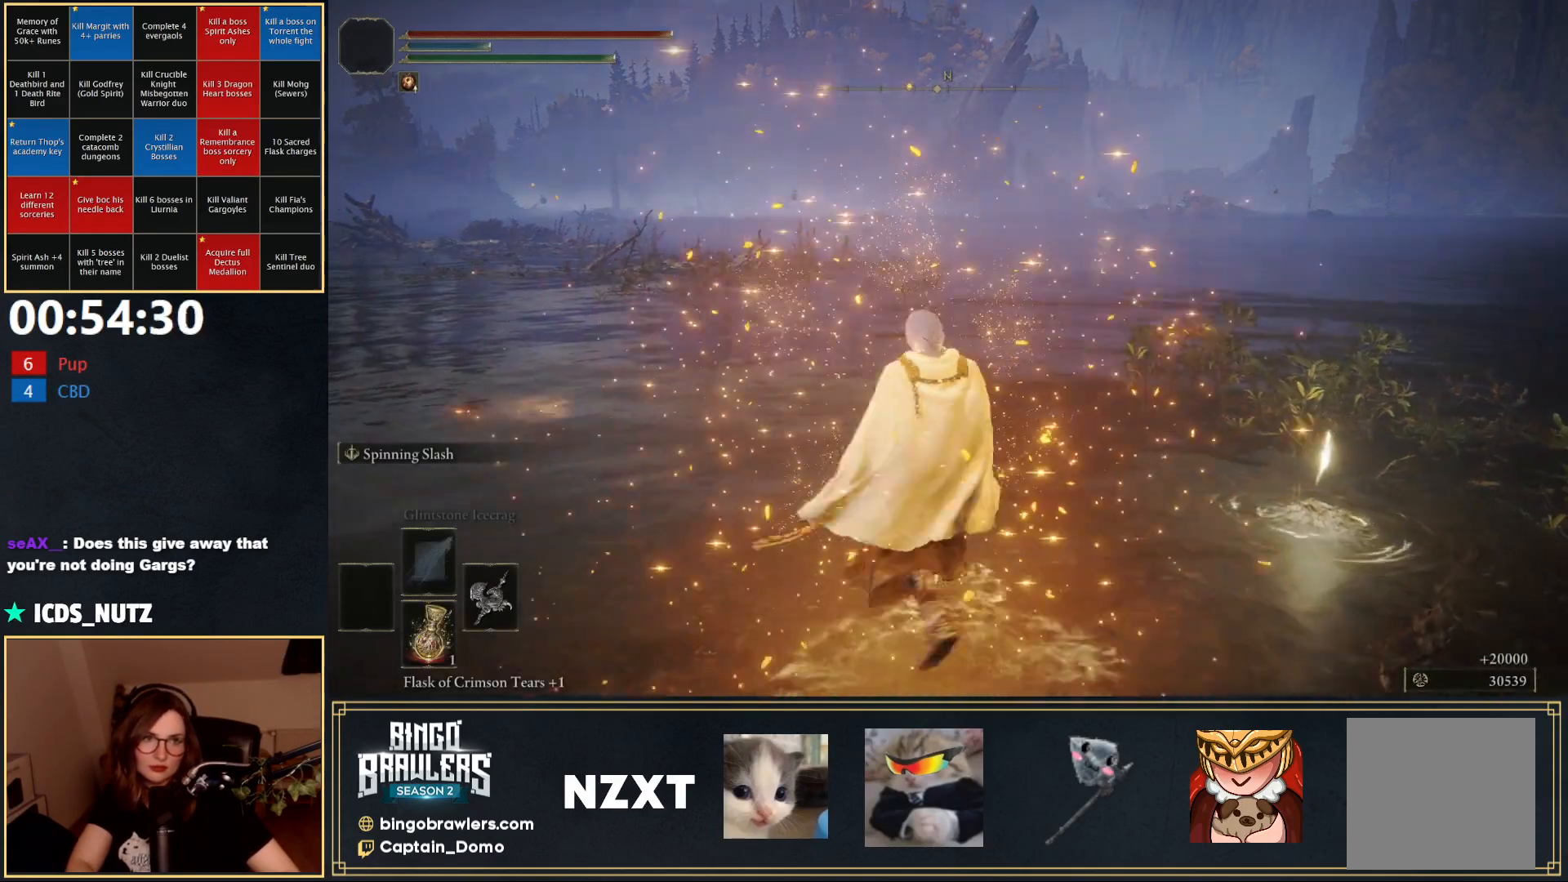
{"buttons": [], "left_stick": "up", "right_stick": "center", "events": [[33, "left_stick", "left"], [200, "left_stick", "down"], [300, "left_stick", "right"], [400, "left_stick", "up"]]}
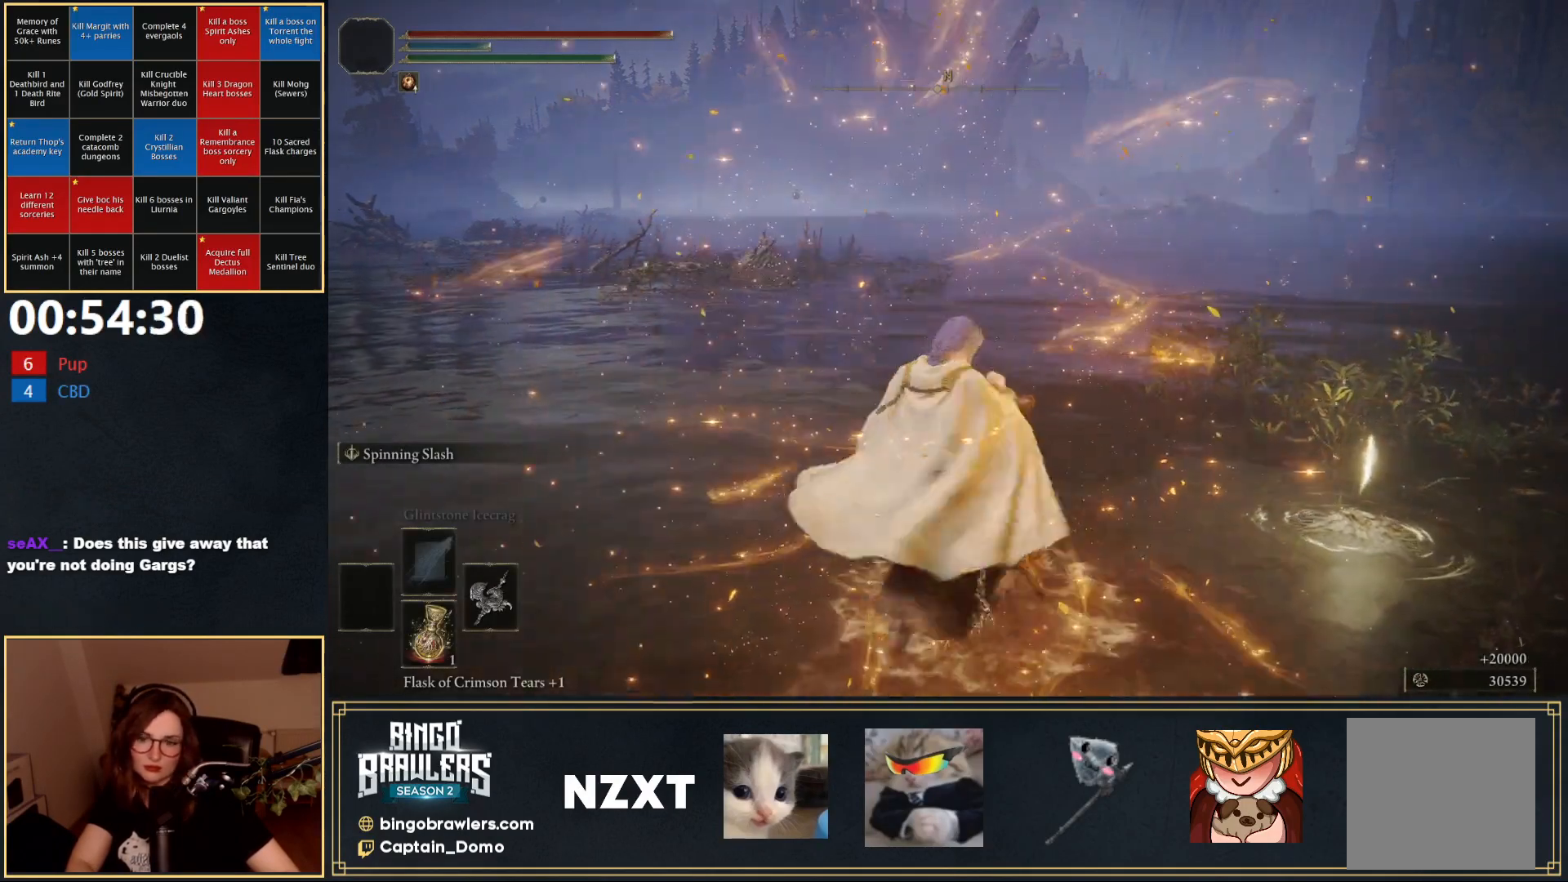
{"buttons": ["Y"], "left_stick": "center", "right_stick": "center", "events": [[83, "left_stick", "center"], [333, "Y", "down"]]}
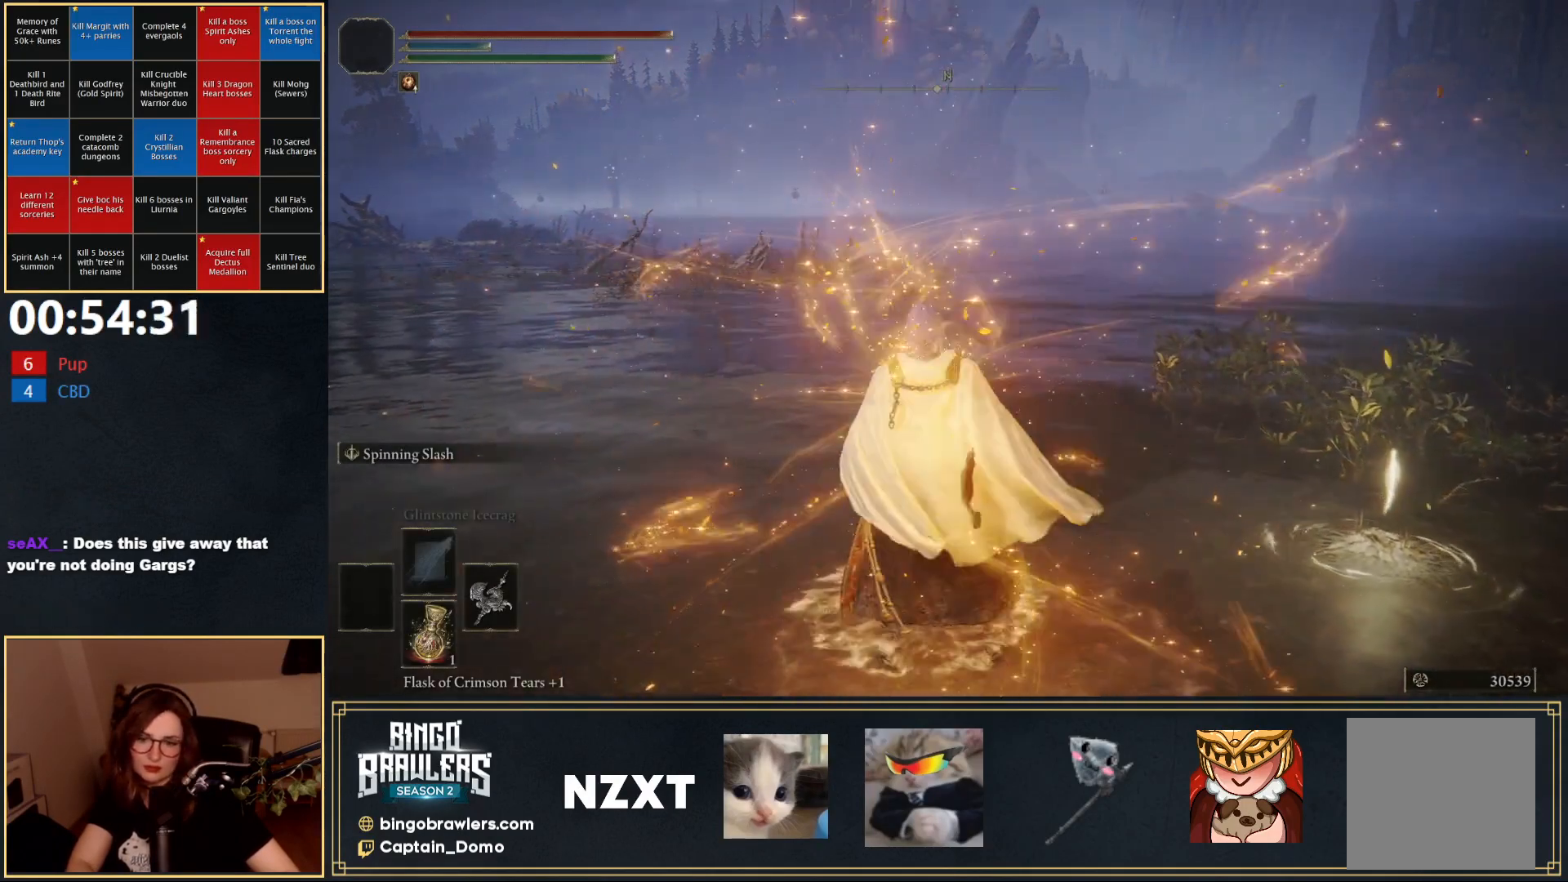
{"buttons": ["Y"], "left_stick": "center", "right_stick": "center", "events": []}
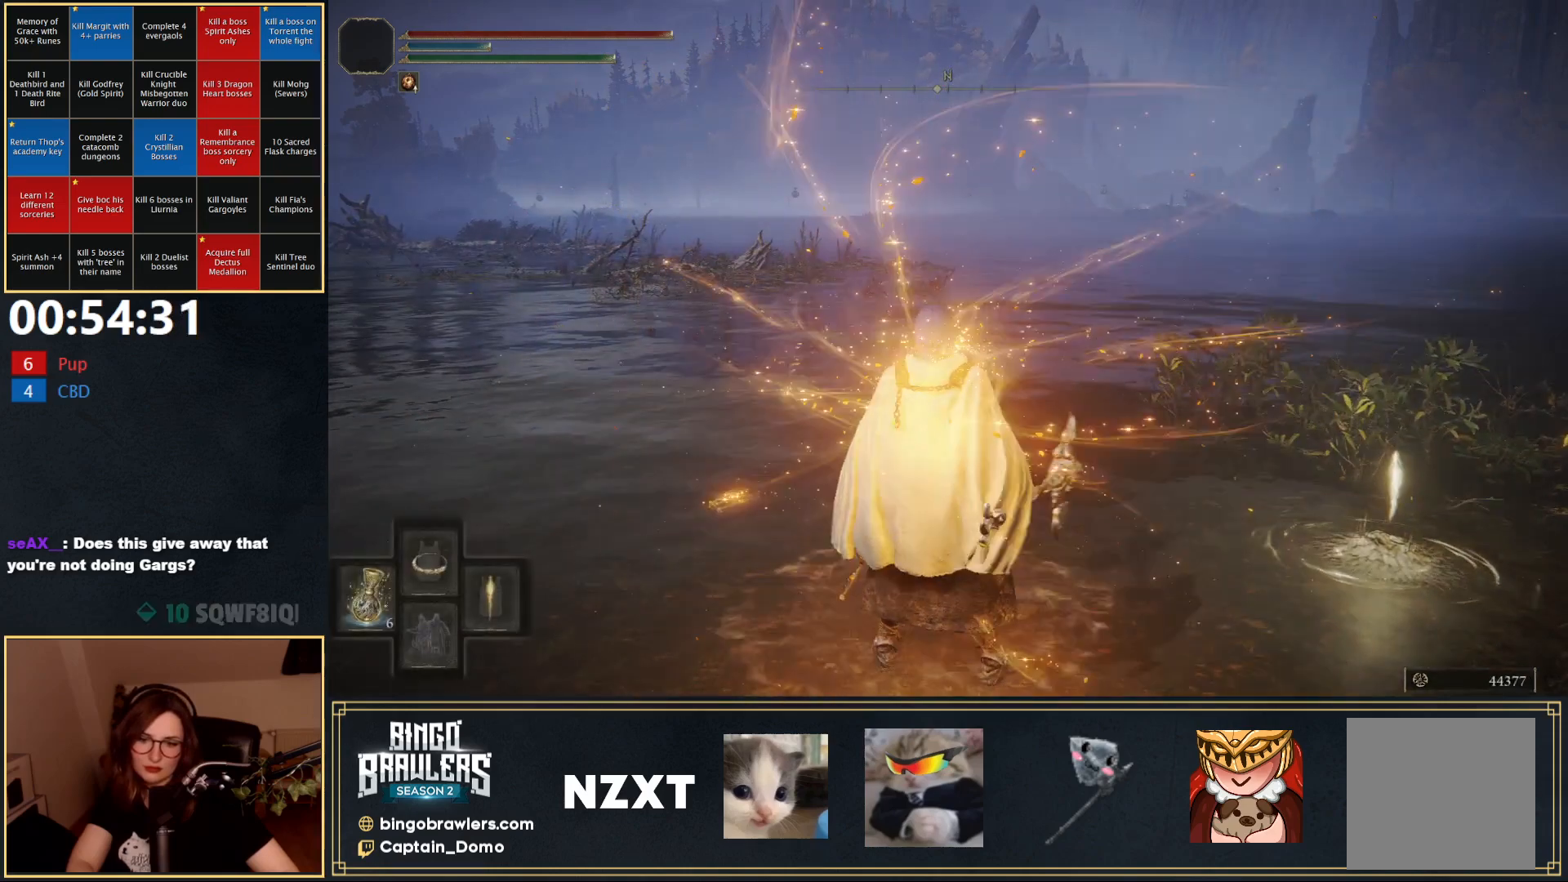
{"buttons": ["Y"], "left_stick": "center", "right_stick": "center", "events": []}
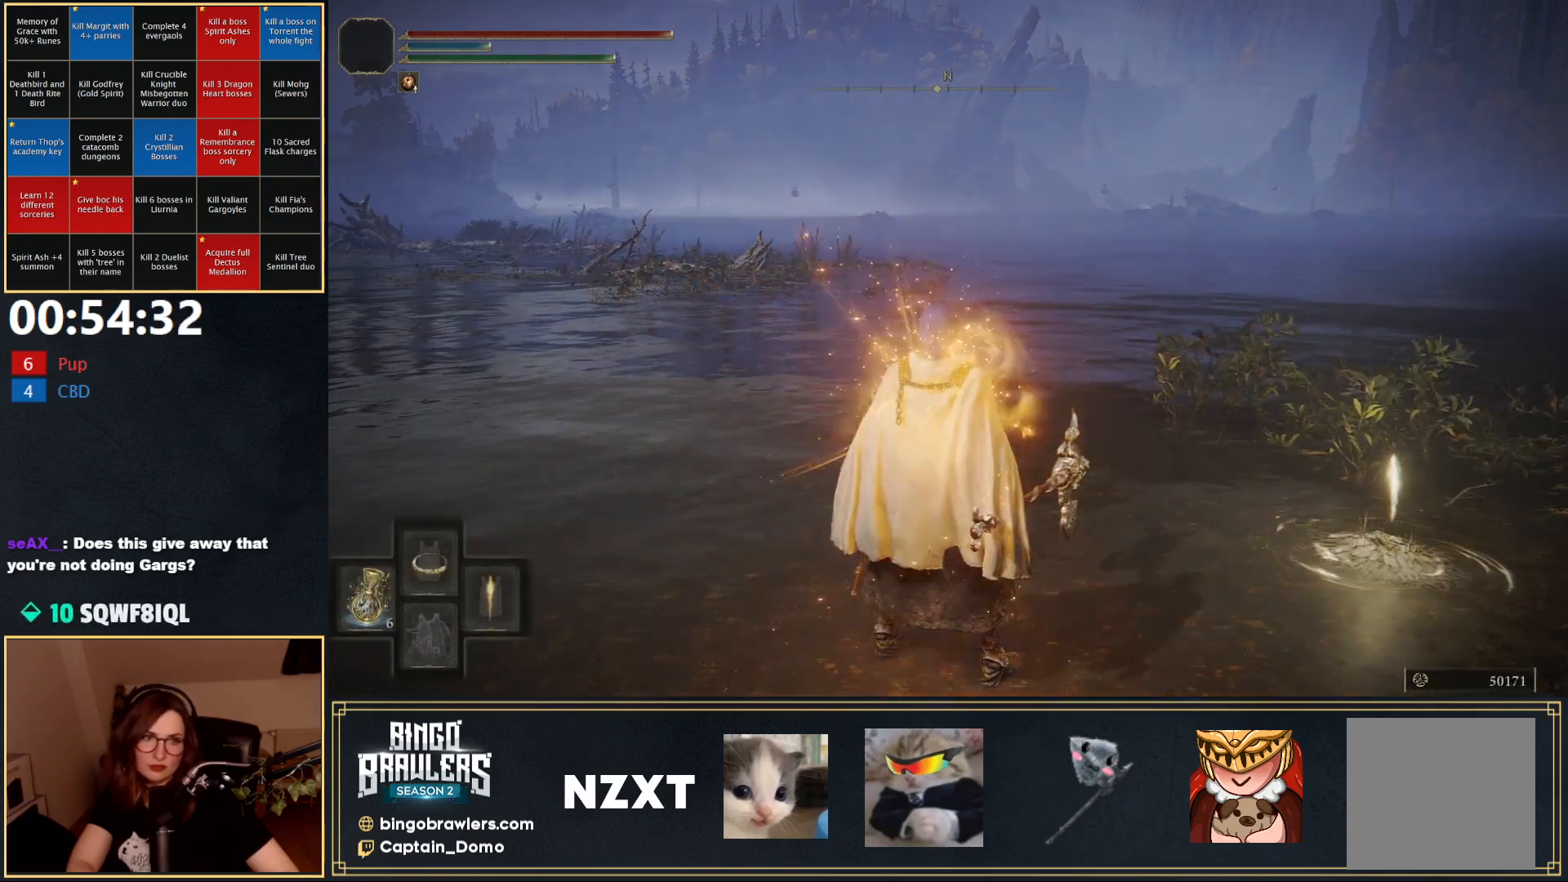
{"buttons": ["Y"], "left_stick": "center", "right_stick": "center", "events": []}
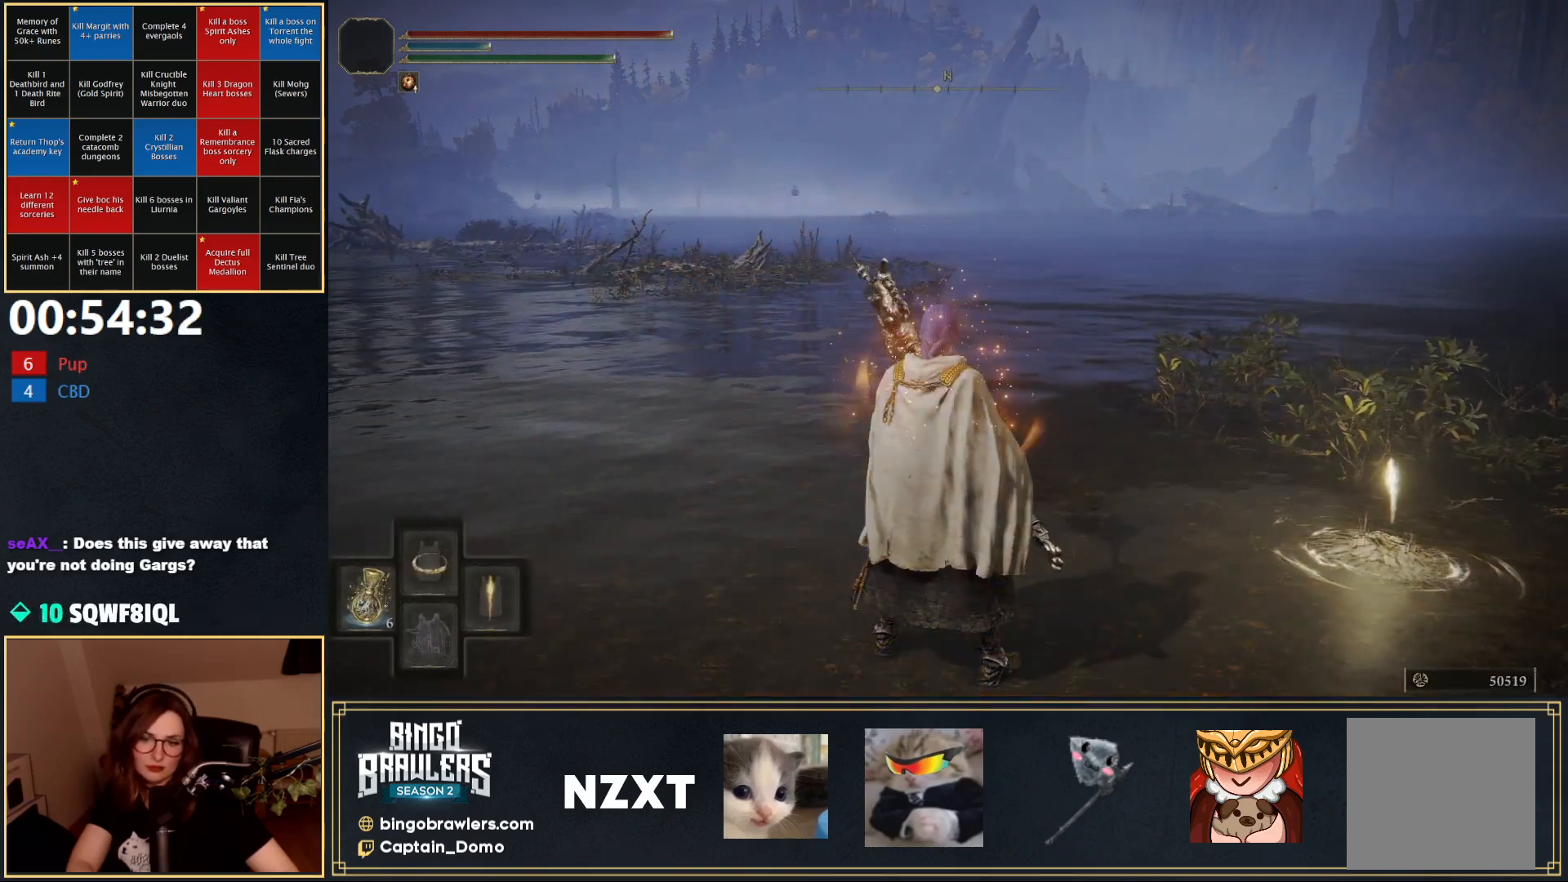
{"buttons": ["Y"], "left_stick": "center", "right_stick": "center", "events": [[117, "DPAD_RIGHT", "down"], [233, "DPAD_RIGHT", "up"], [333, "DPAD_RIGHT", "down"], [417, "DPAD_RIGHT", "up"]]}
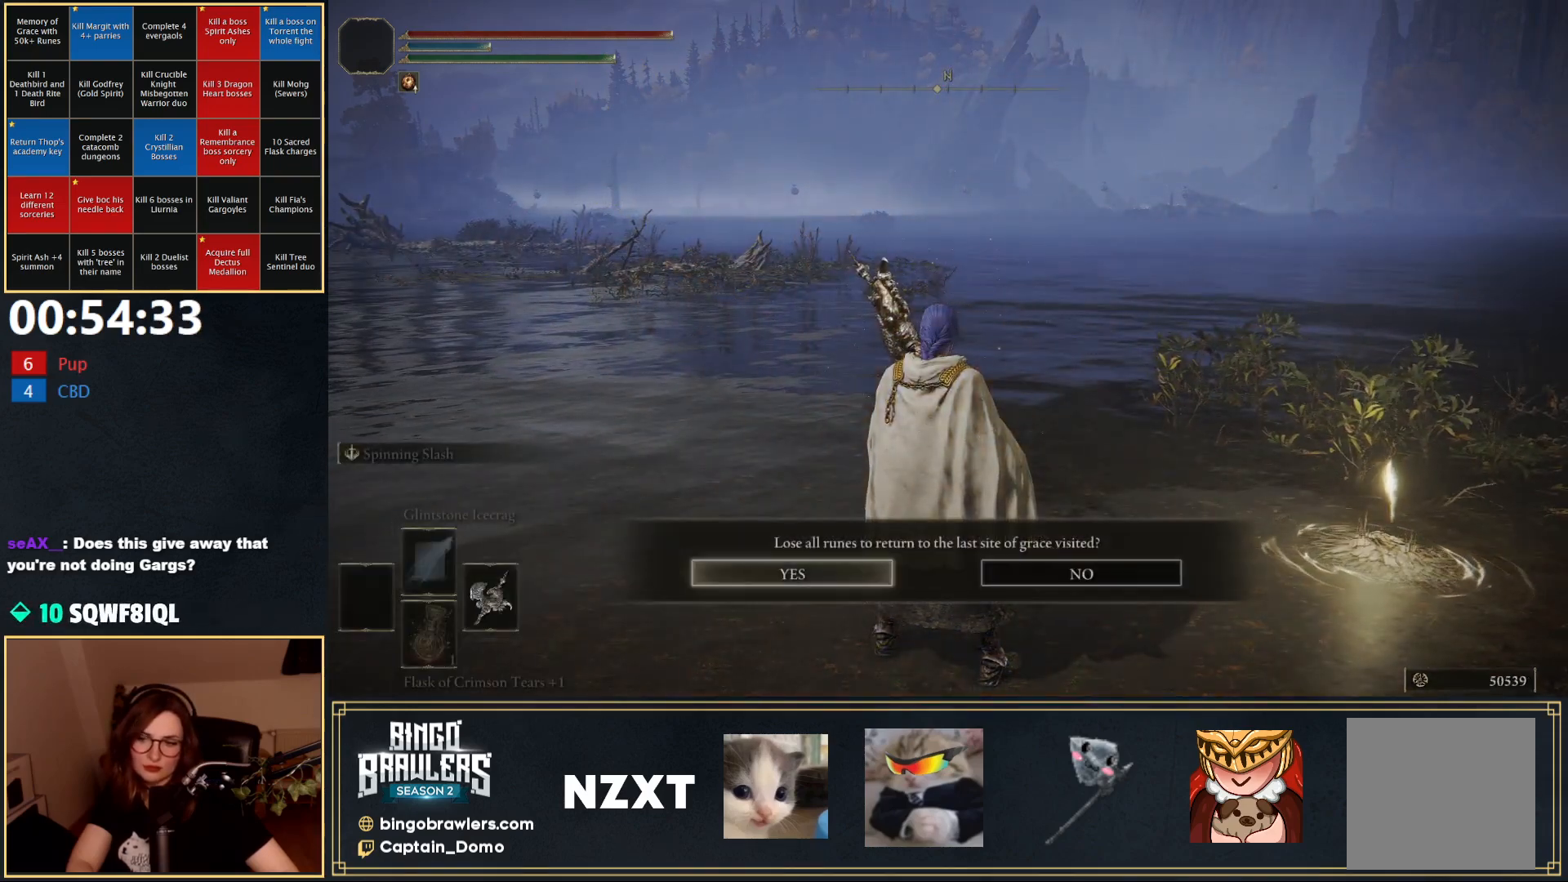
{"buttons": [], "left_stick": "center", "right_stick": "center", "events": [[167, "Y", "up"], [350, "A", "down"], [417, "A", "up"]]}